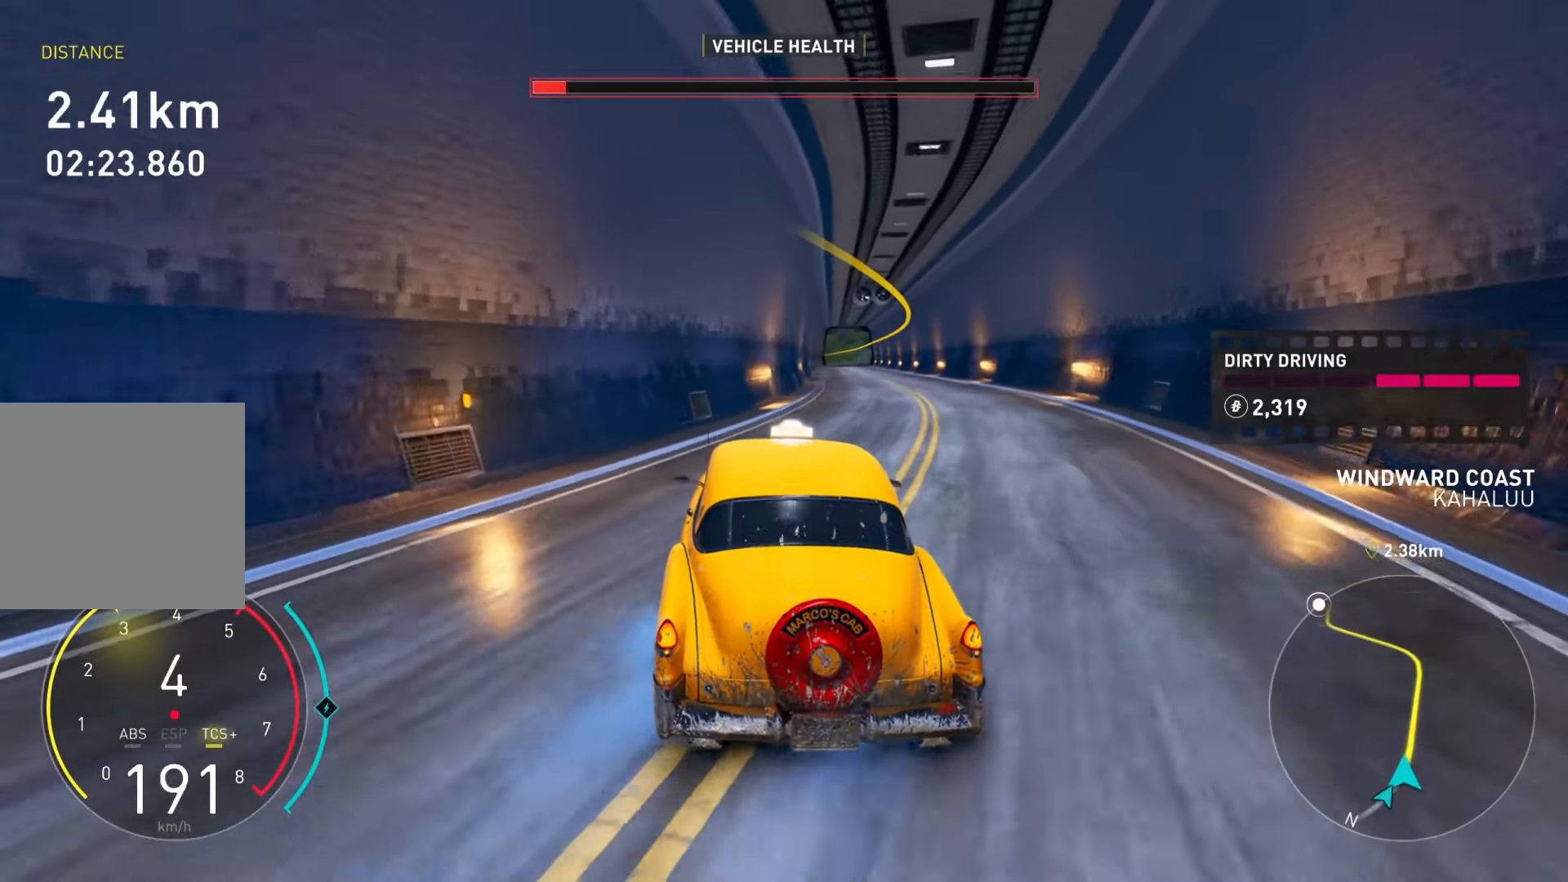
Gameplay with a controller (Xbox layout); each line is a JSON object with the inputs held at the frame after it. "events" lists button and stick changes between this image and that frame as [ms after this image, input, new state], when the widget could be followed in between.
{"buttons": ["R2"], "left_stick": "up-right", "right_stick": "center", "events": [[50, "left_stick", "up-left"], [200, "left_stick", "up-right"]]}
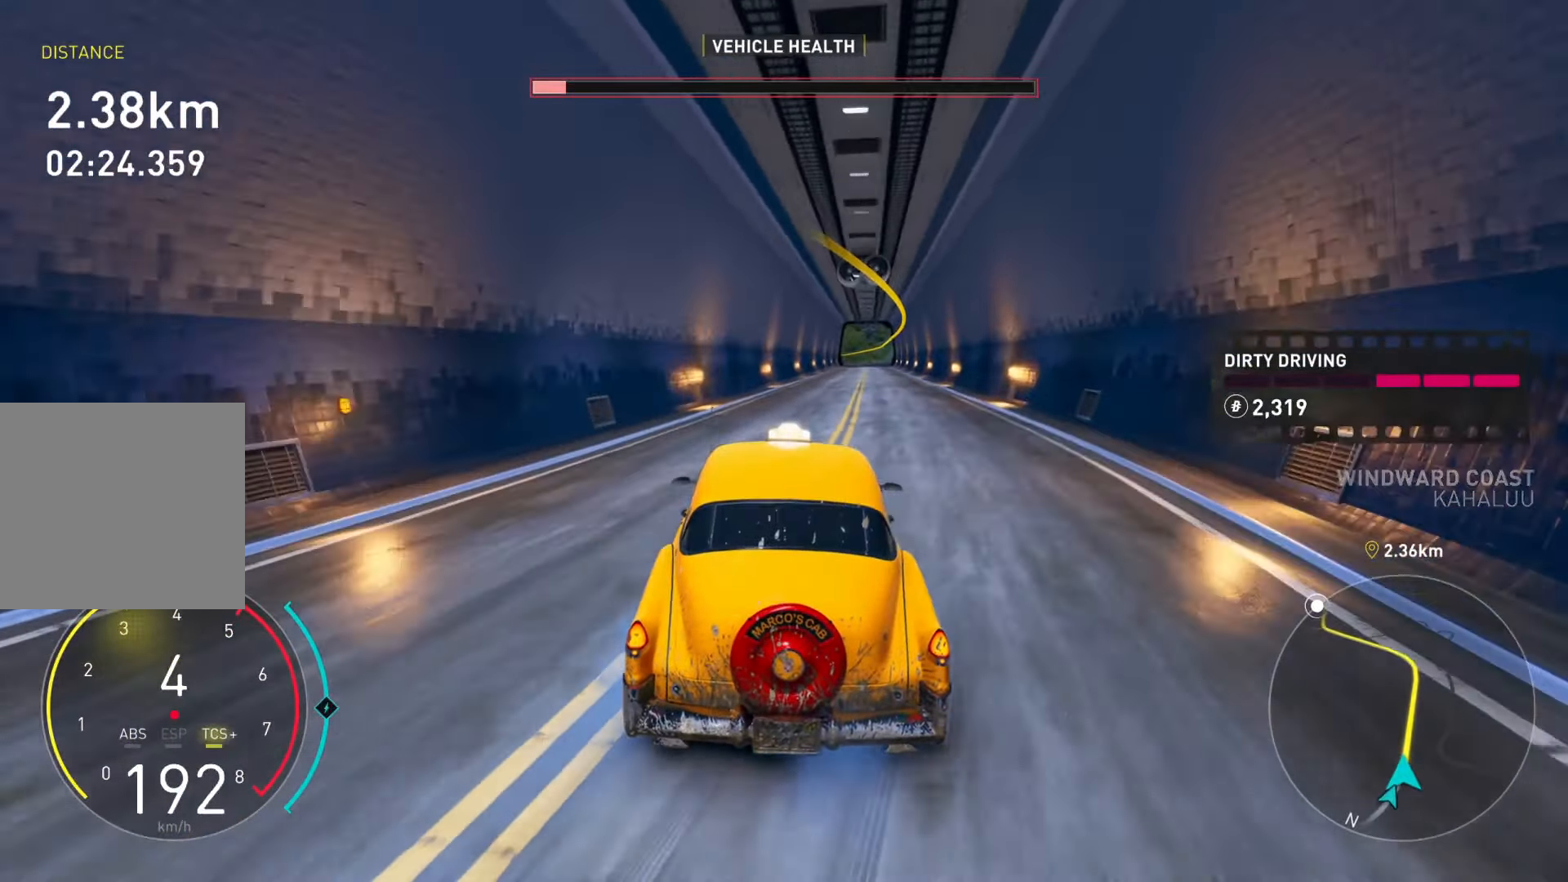
{"buttons": ["R2"], "left_stick": "center", "right_stick": "center", "events": [[16, "left_stick", "center"], [83, "left_stick", "up-right"], [350, "left_stick", "left"], [450, "left_stick", "center"]]}
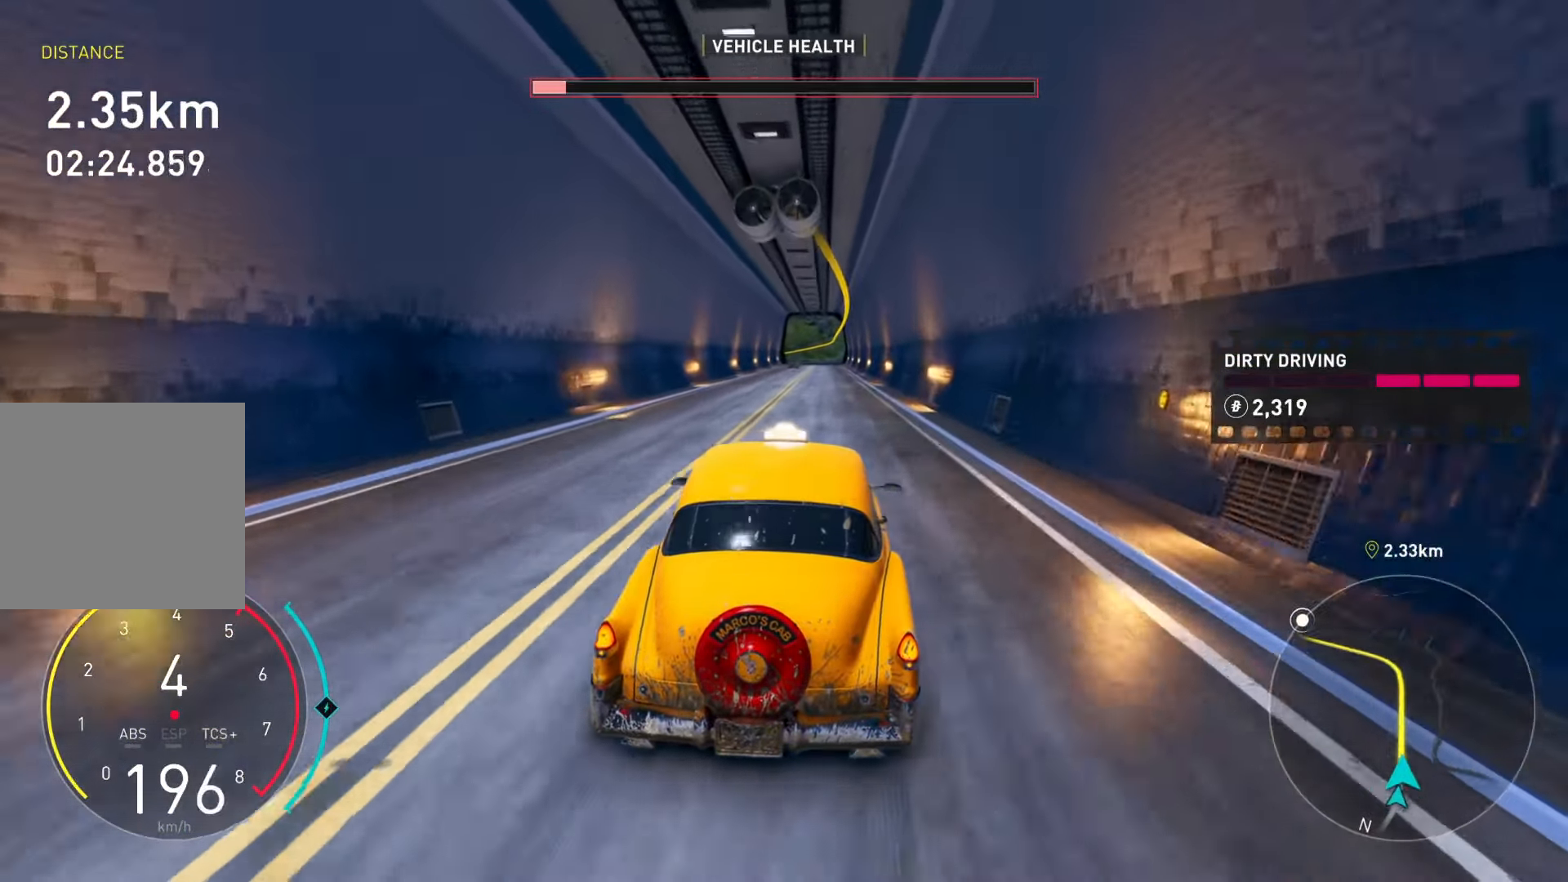
{"buttons": ["Y", "R2"], "left_stick": "center", "right_stick": "center", "events": [[67, "Y", "down"]]}
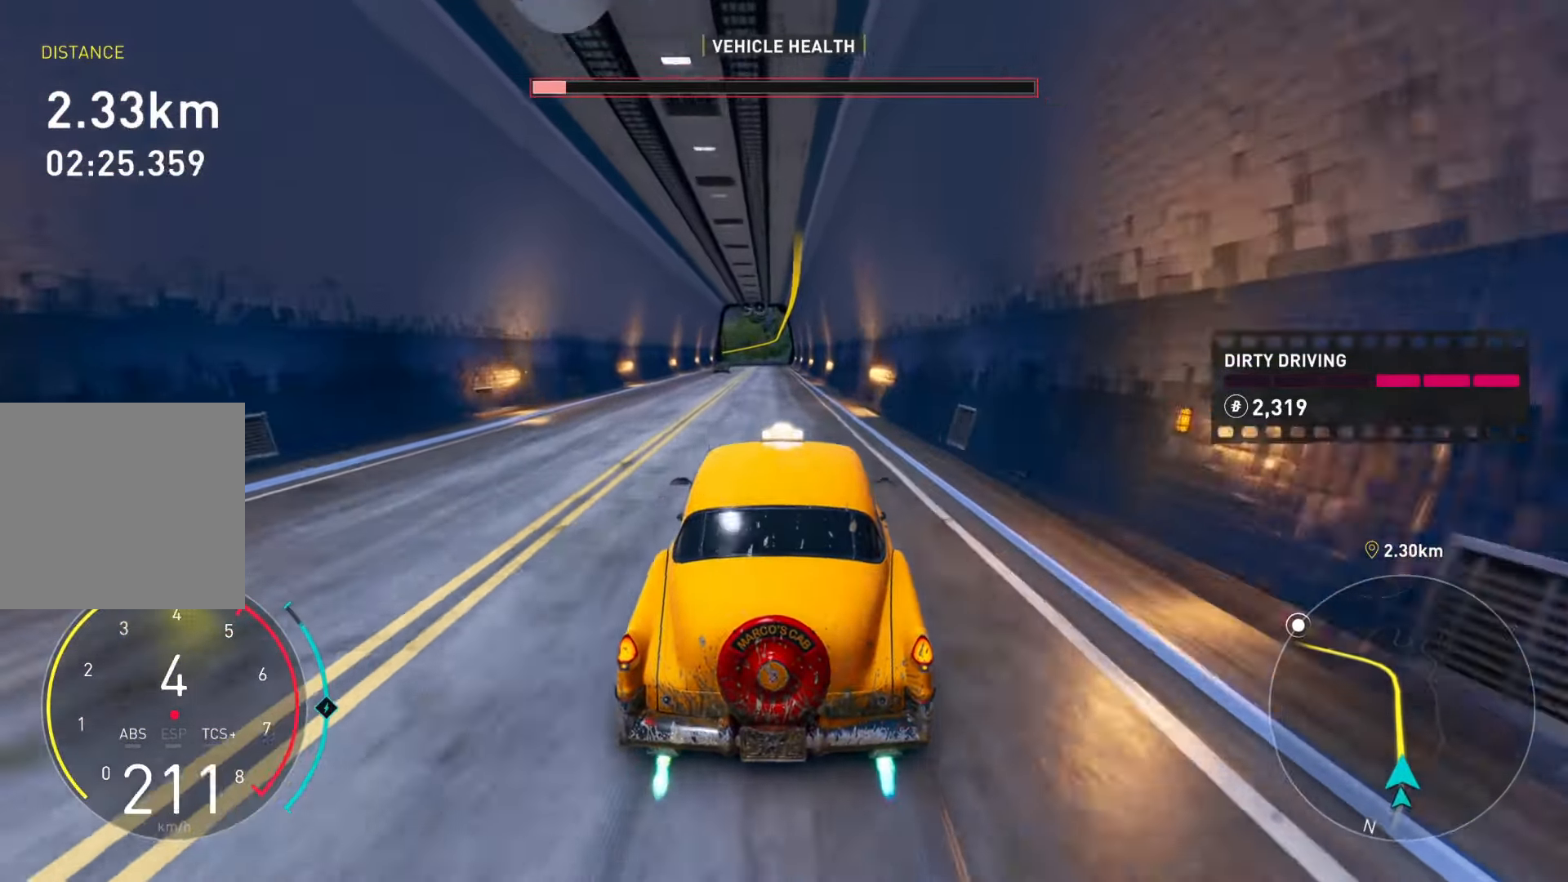
{"buttons": ["R2"], "left_stick": "center", "right_stick": "center", "events": [[299, "Y", "up"]]}
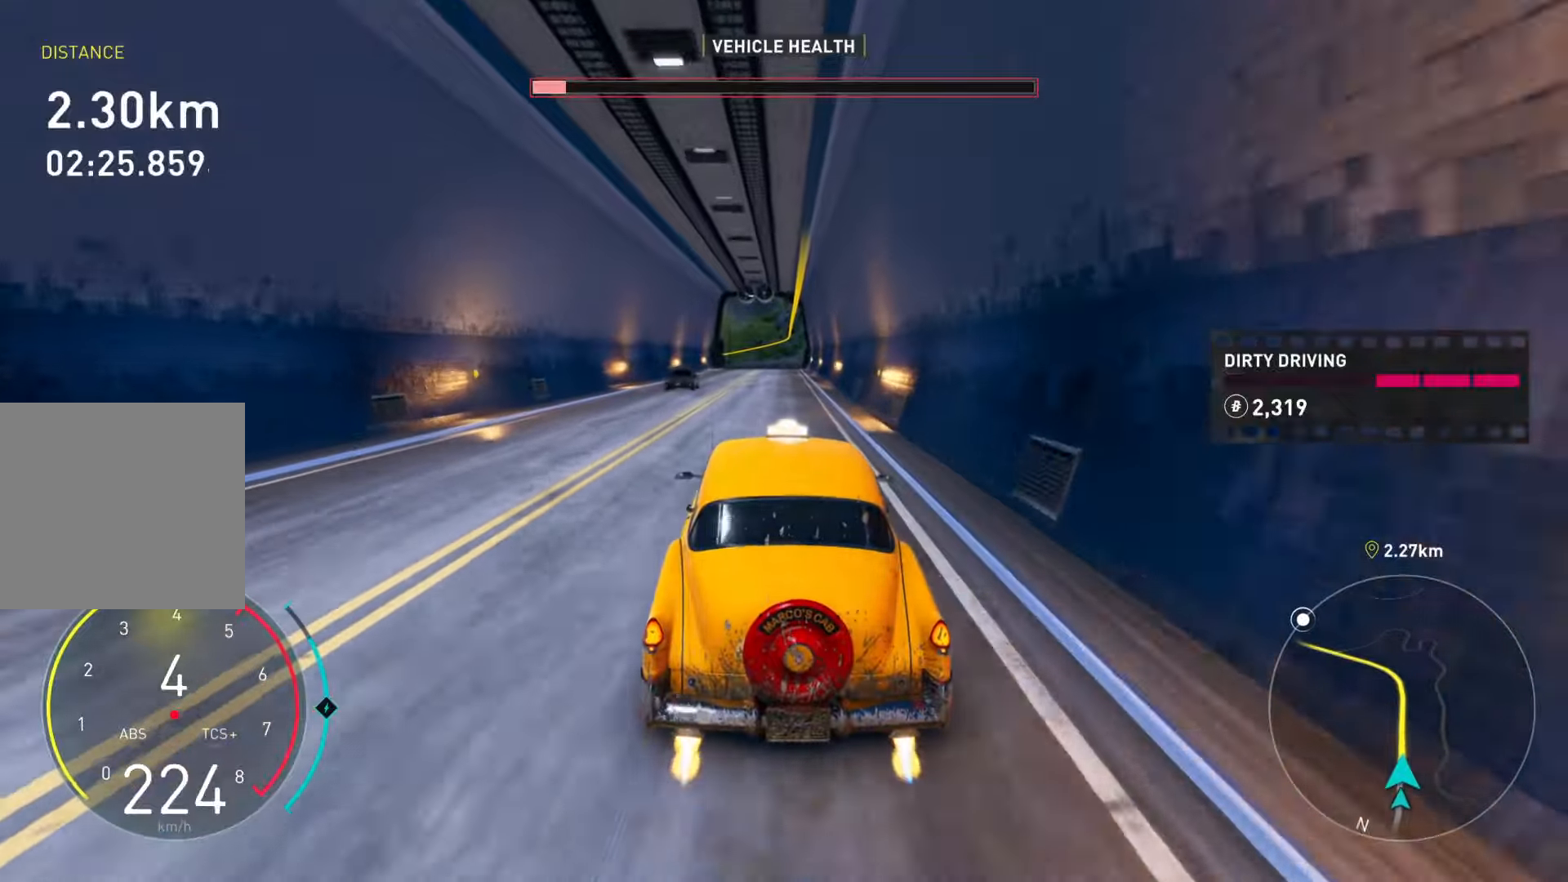
{"buttons": ["R2"], "left_stick": "center", "right_stick": "center", "events": [[133, "left_stick", "left"], [233, "left_stick", "center"]]}
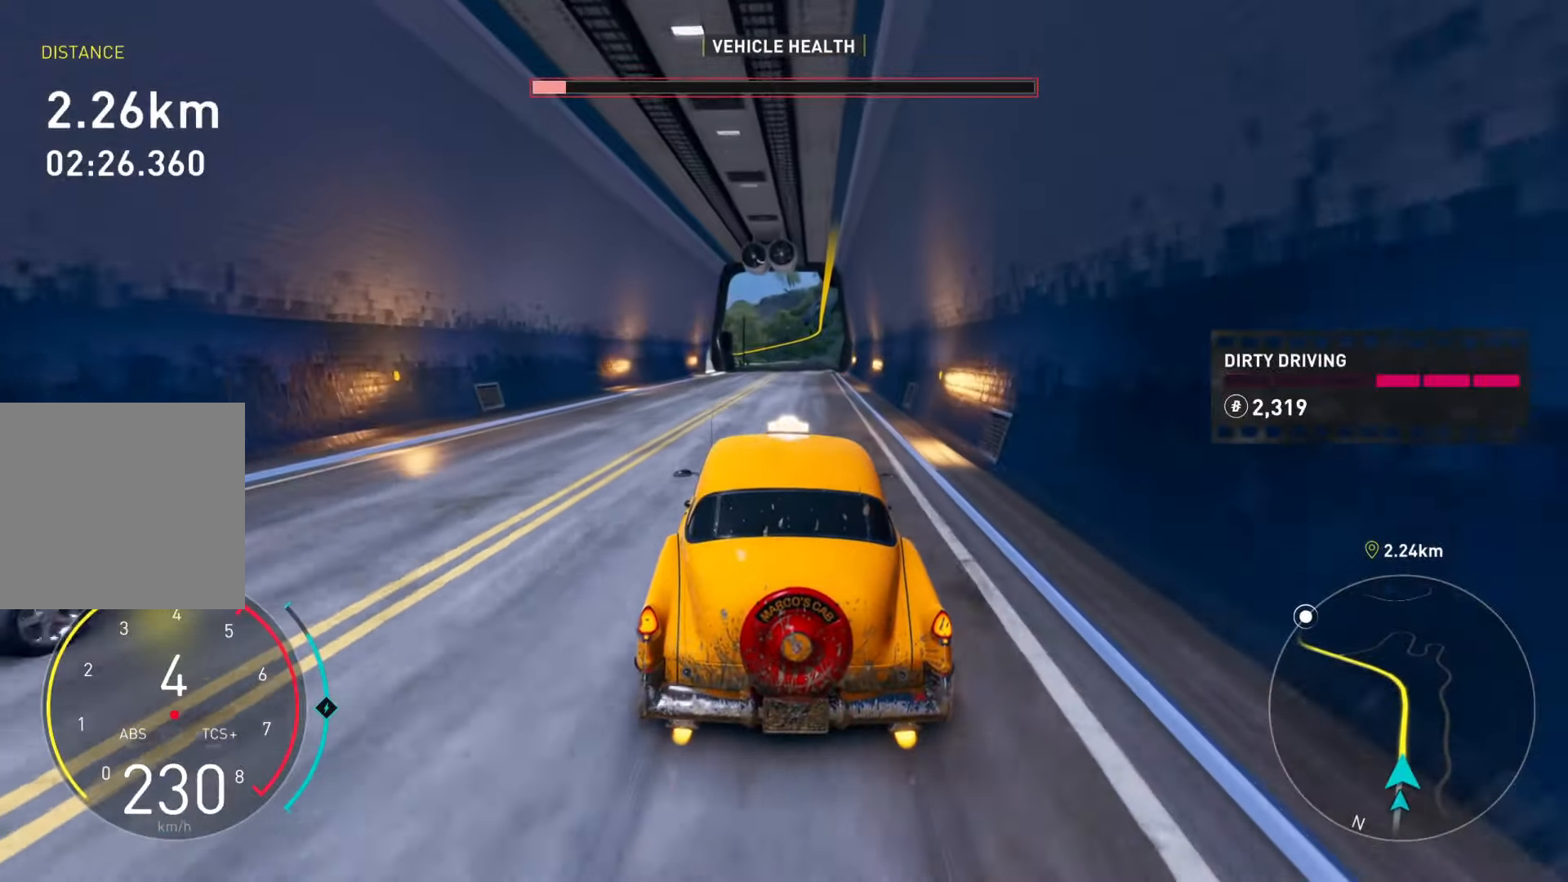
{"buttons": ["R2"], "left_stick": "up-right", "right_stick": "center", "events": [[84, "left_stick", "up-right"]]}
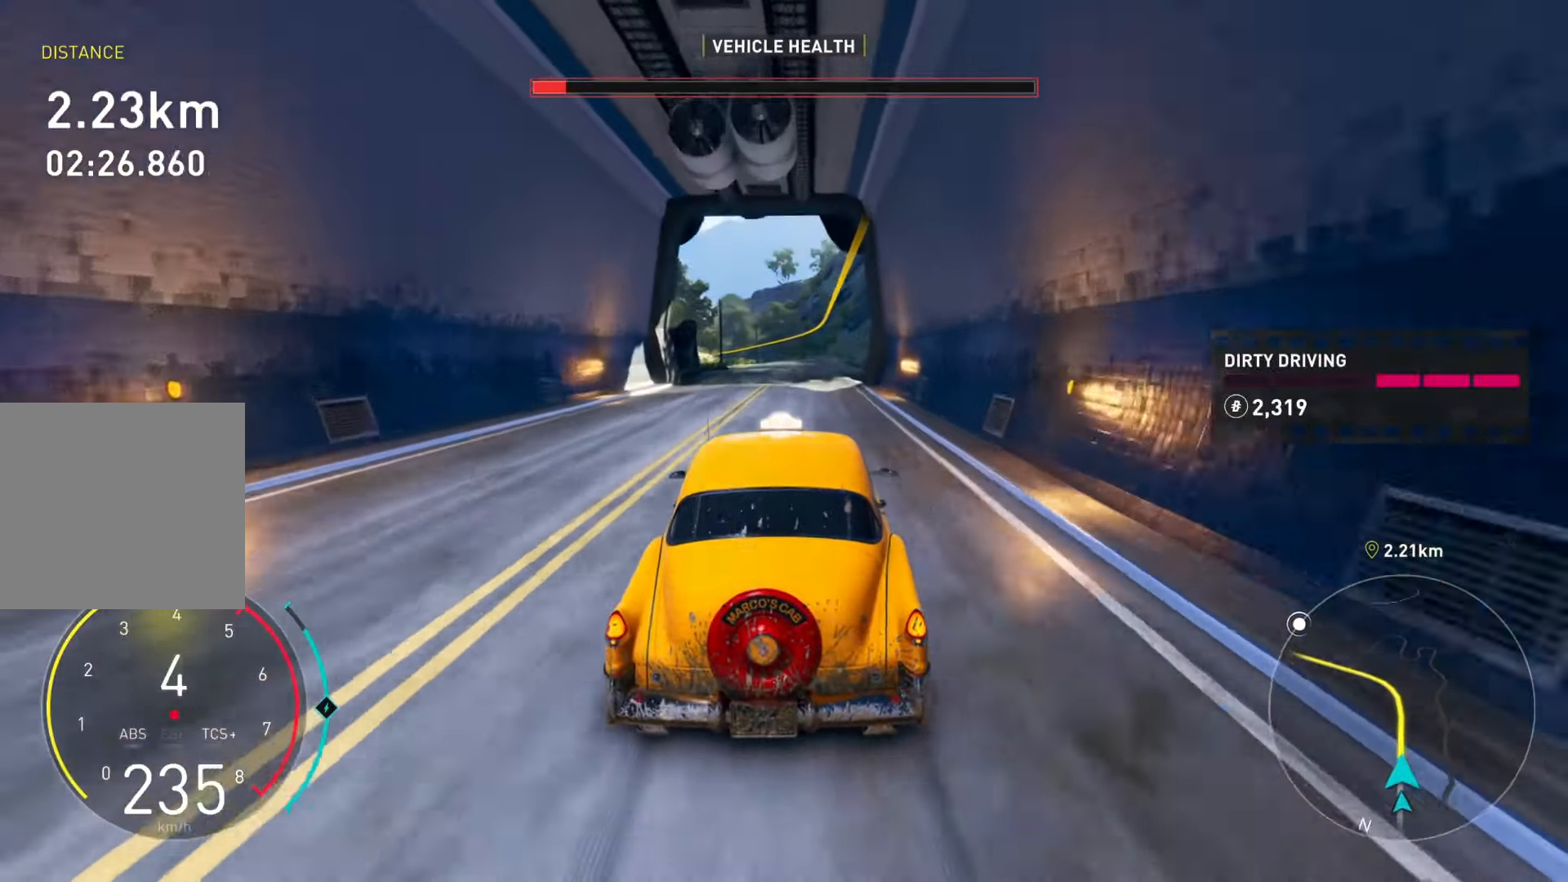
{"buttons": ["R2"], "left_stick": "center", "right_stick": "center", "events": [[66, "left_stick", "center"]]}
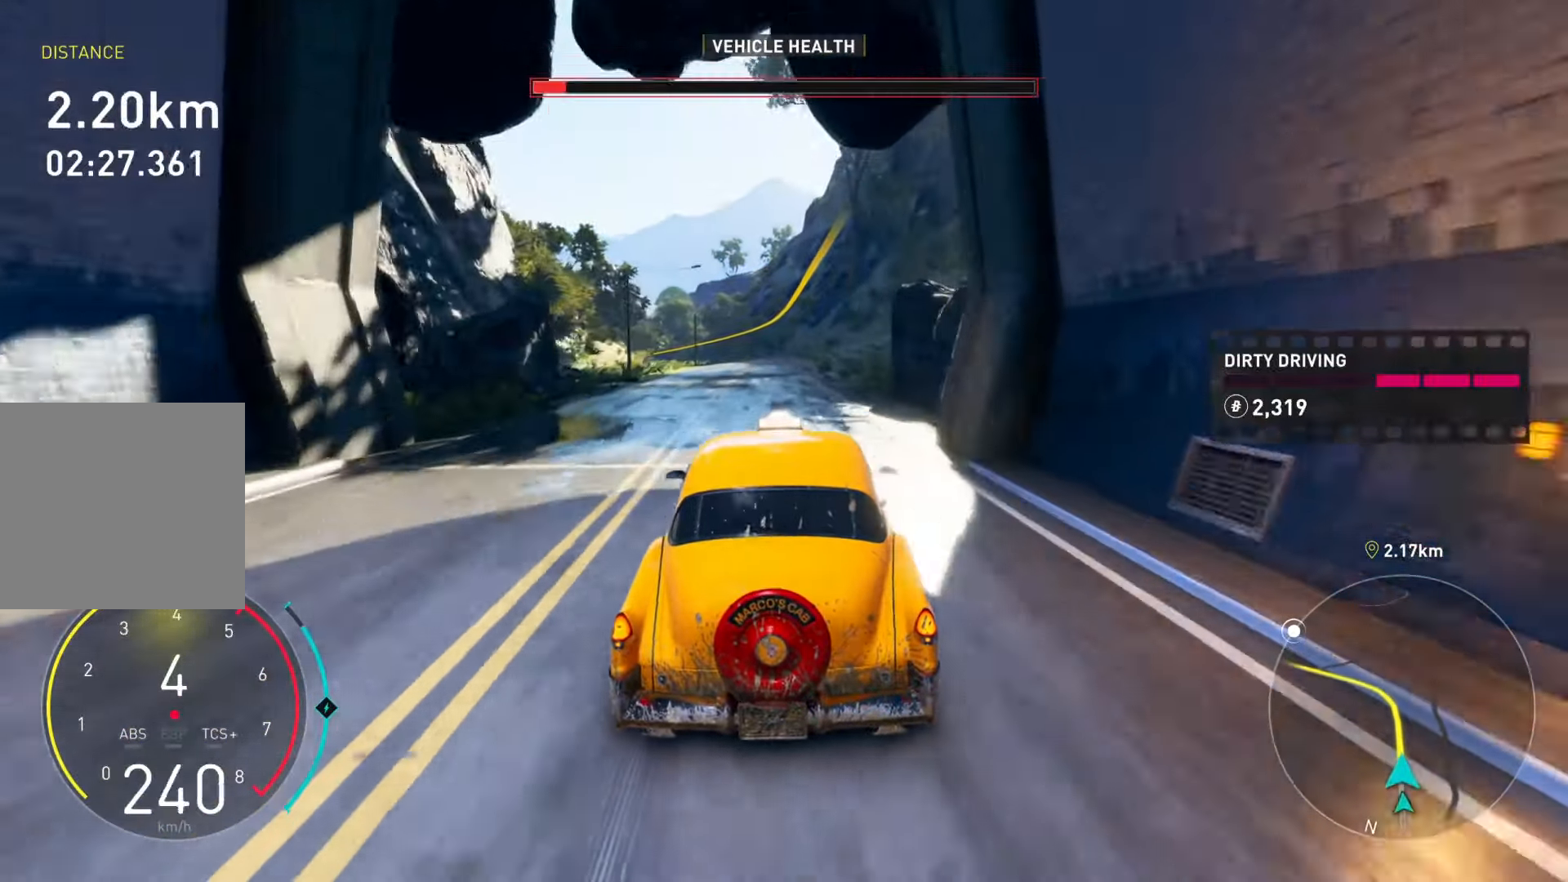
{"buttons": ["R2"], "left_stick": "center", "right_stick": "center", "events": []}
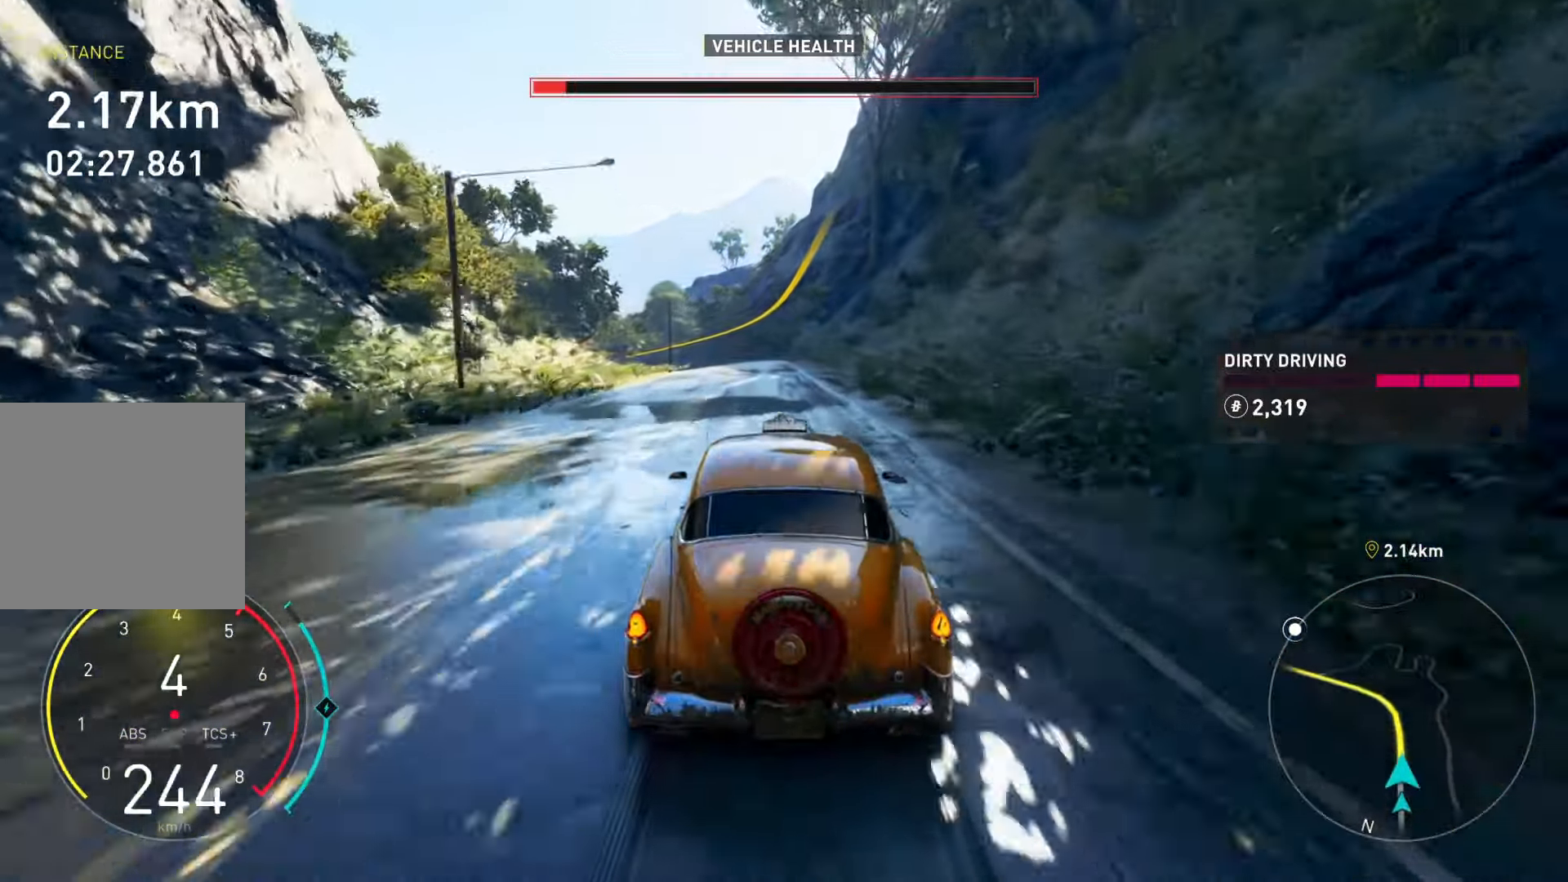
{"buttons": [], "left_stick": "left", "right_stick": "center", "events": [[367, "R2", "up"], [500, "left_stick", "left"]]}
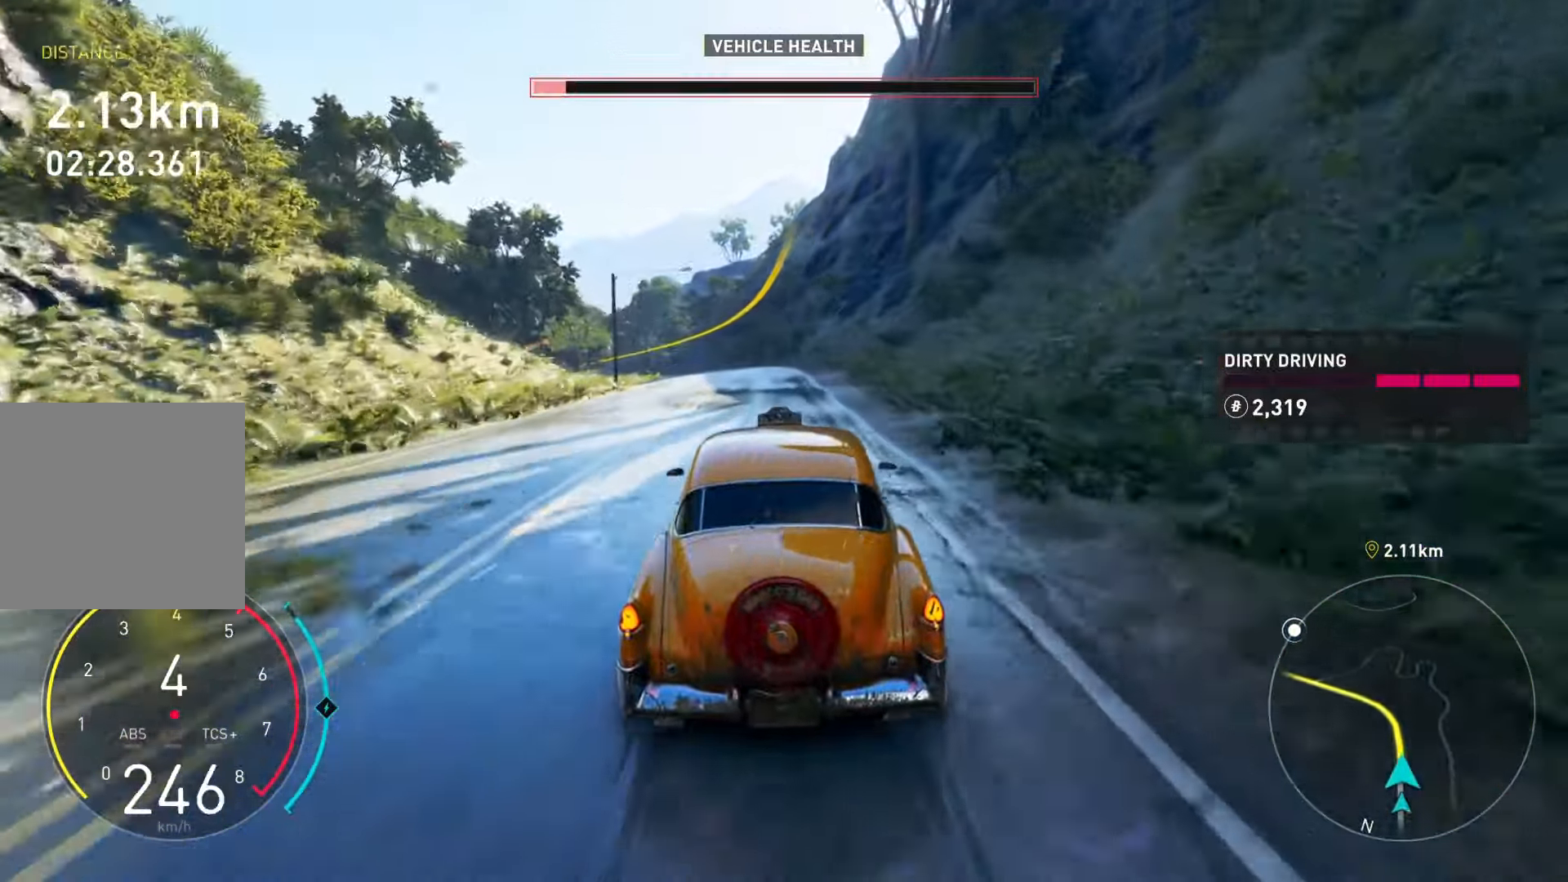
{"buttons": ["X"], "left_stick": "center", "right_stick": "center", "events": [[117, "X", "down"], [401, "left_stick", "center"]]}
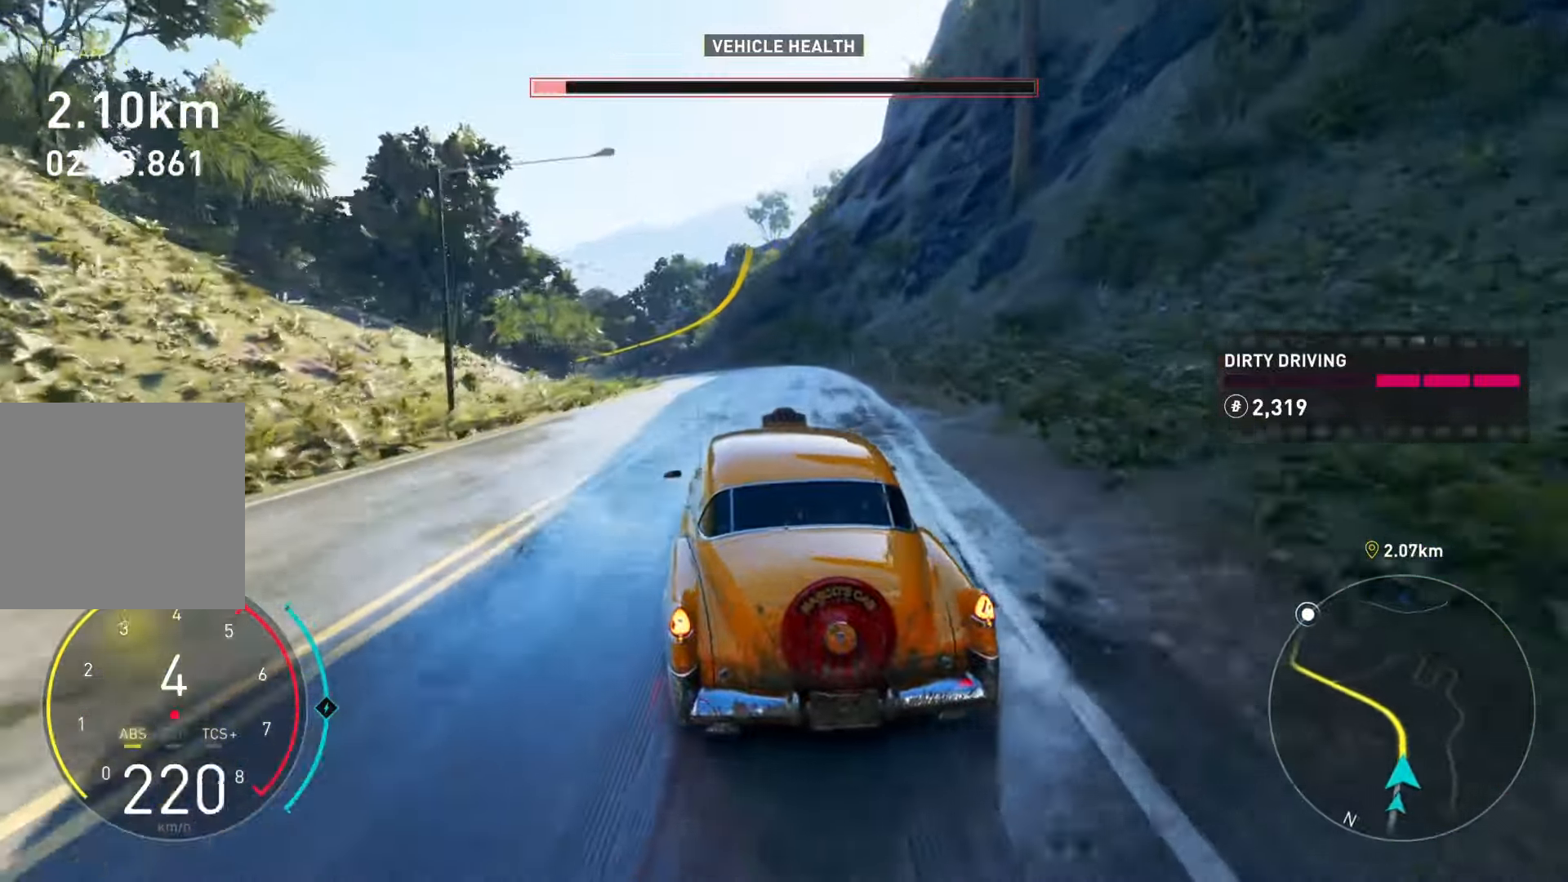
{"buttons": ["R2"], "left_stick": "center", "right_stick": "center", "events": [[17, "left_stick", "left"], [67, "X", "up"], [184, "left_stick", "center"], [250, "R2", "down"]]}
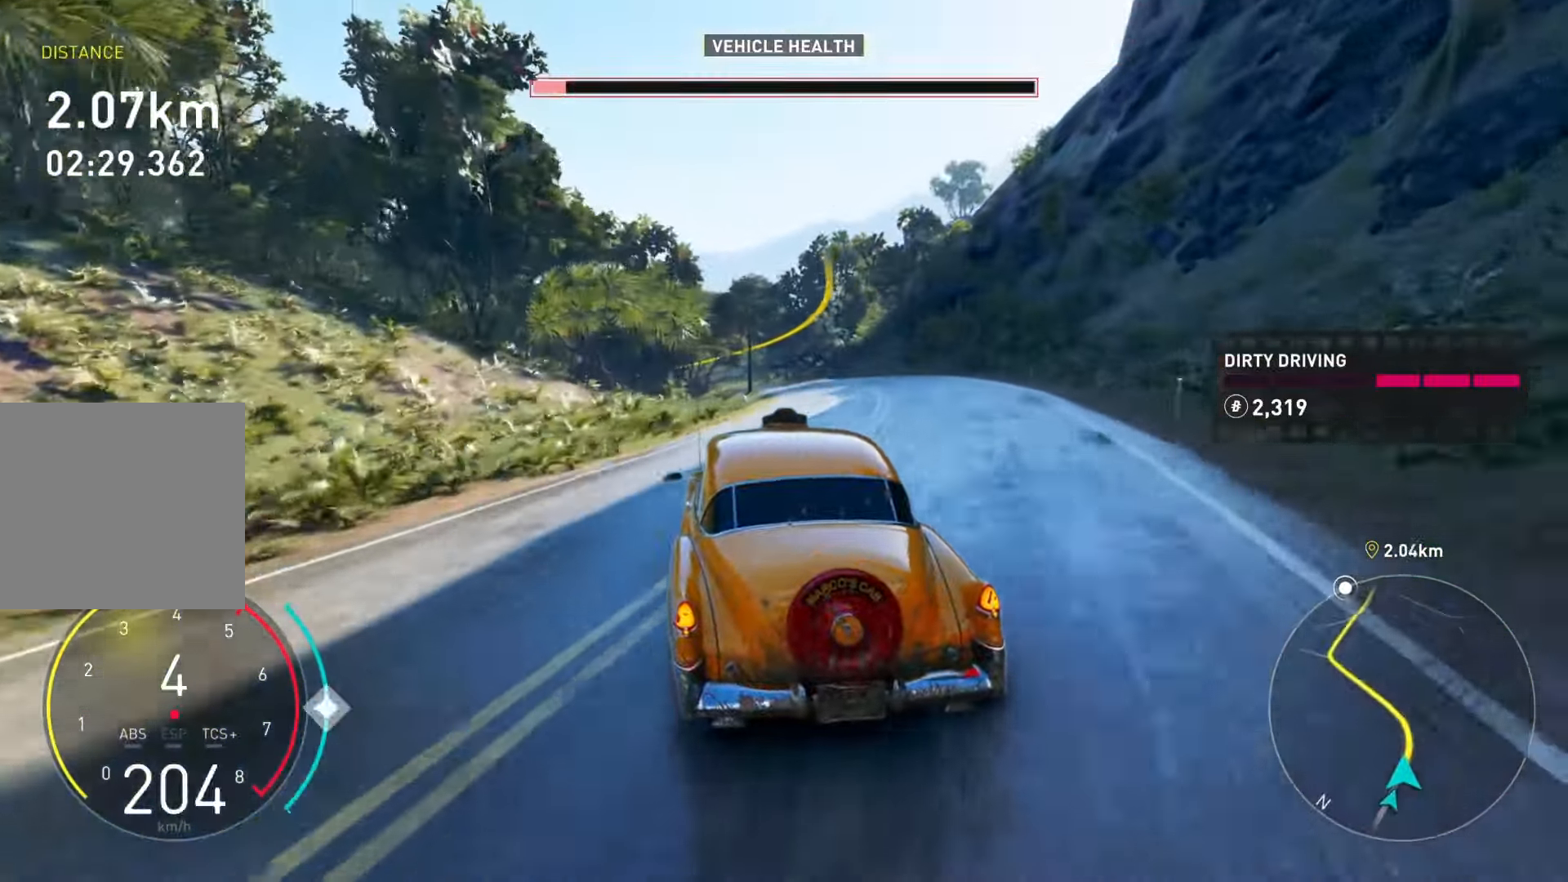
{"buttons": ["R2"], "left_stick": "center", "right_stick": "center", "events": []}
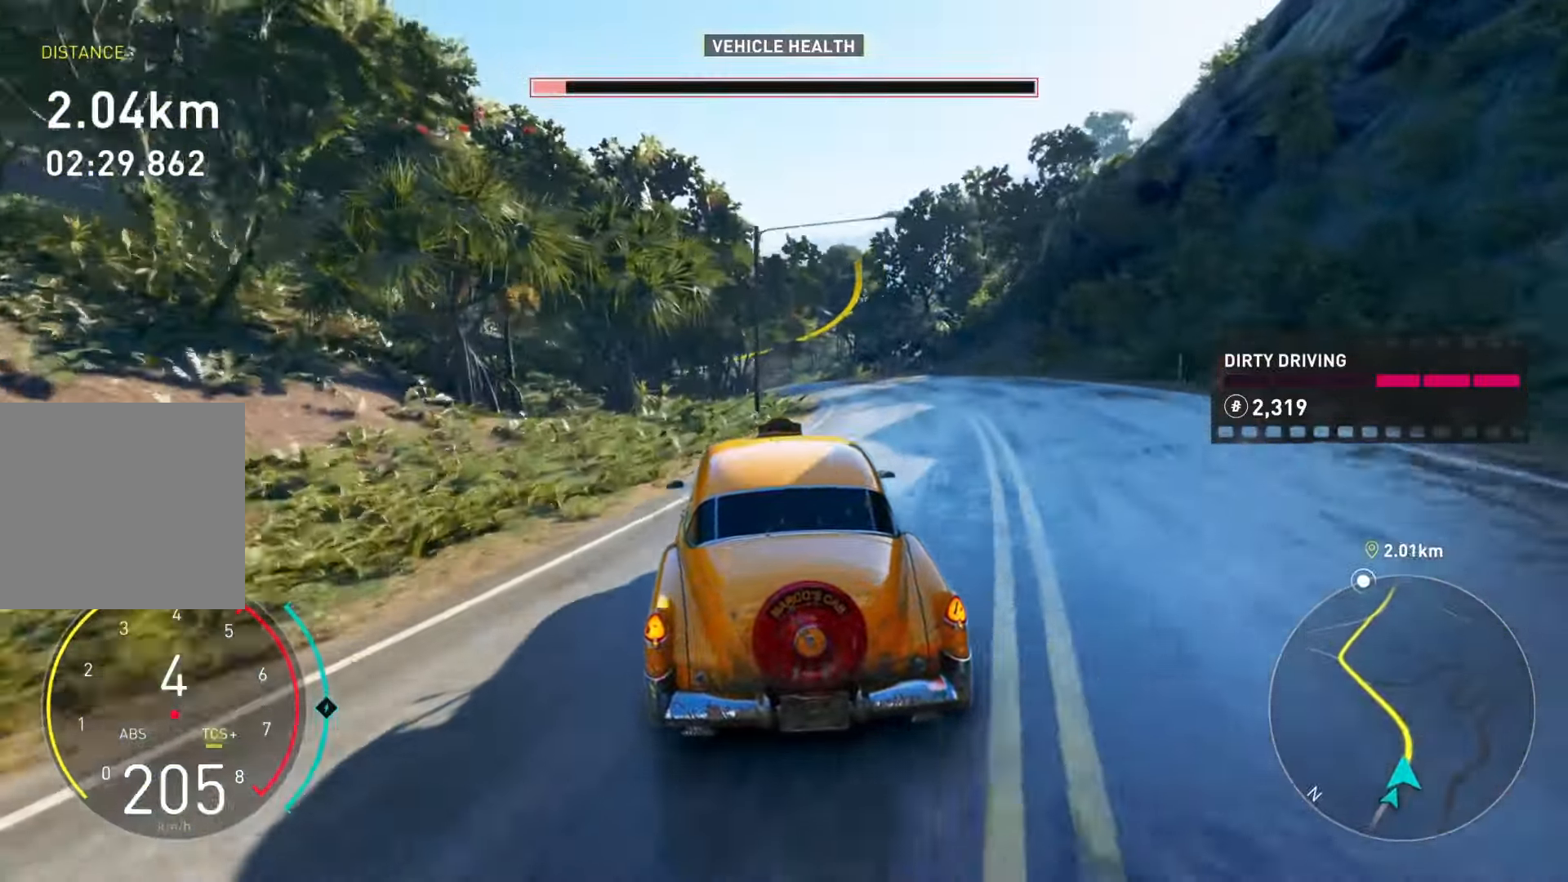
{"buttons": ["R2"], "left_stick": "left", "right_stick": "center", "events": [[150, "left_stick", "left"]]}
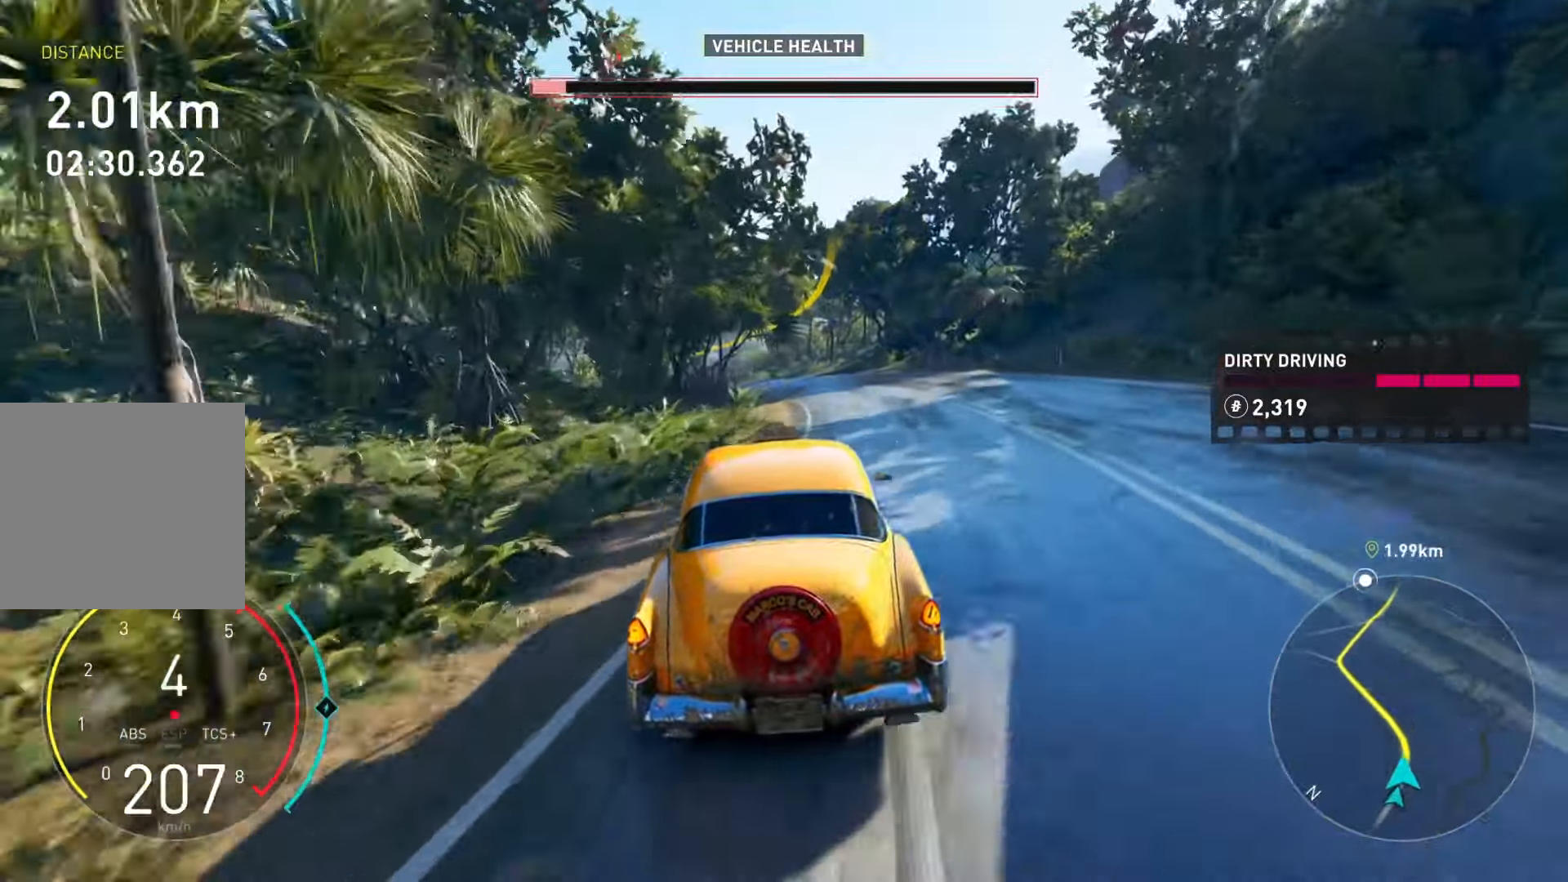
{"buttons": ["X", "R2"], "left_stick": "left", "right_stick": "center", "events": [[117, "left_stick", "center"], [251, "left_stick", "left"], [501, "X", "down"]]}
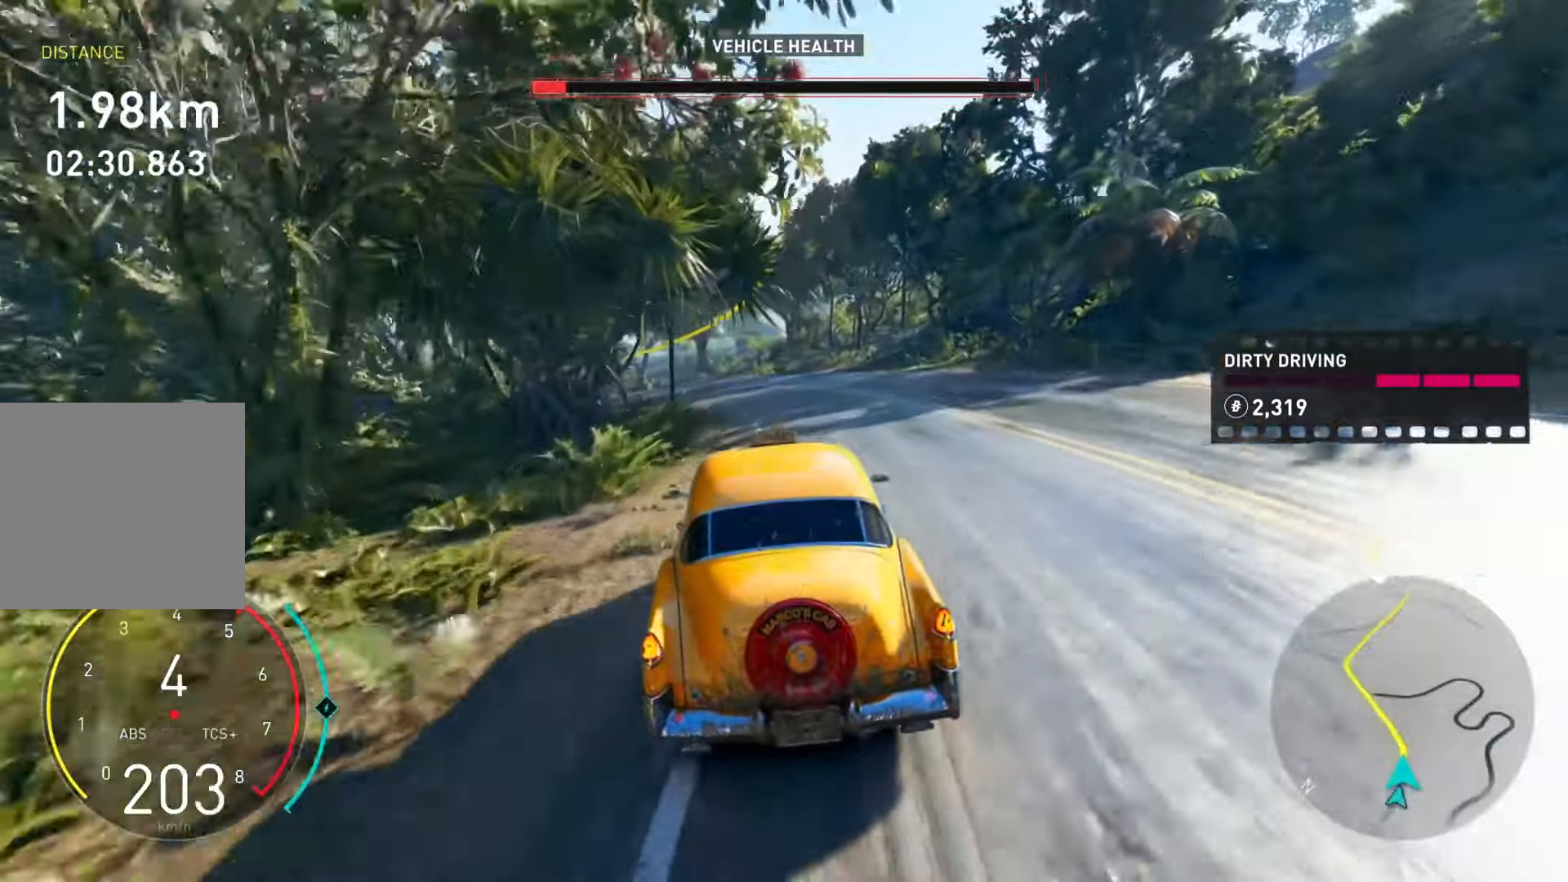
{"buttons": ["R2", "L3"], "left_stick": "left", "right_stick": "center", "events": [[17, "X", "up"], [167, "L3", "down"], [351, "X", "down"], [401, "R2", "up"], [451, "X", "up"], [484, "R2", "down"]]}
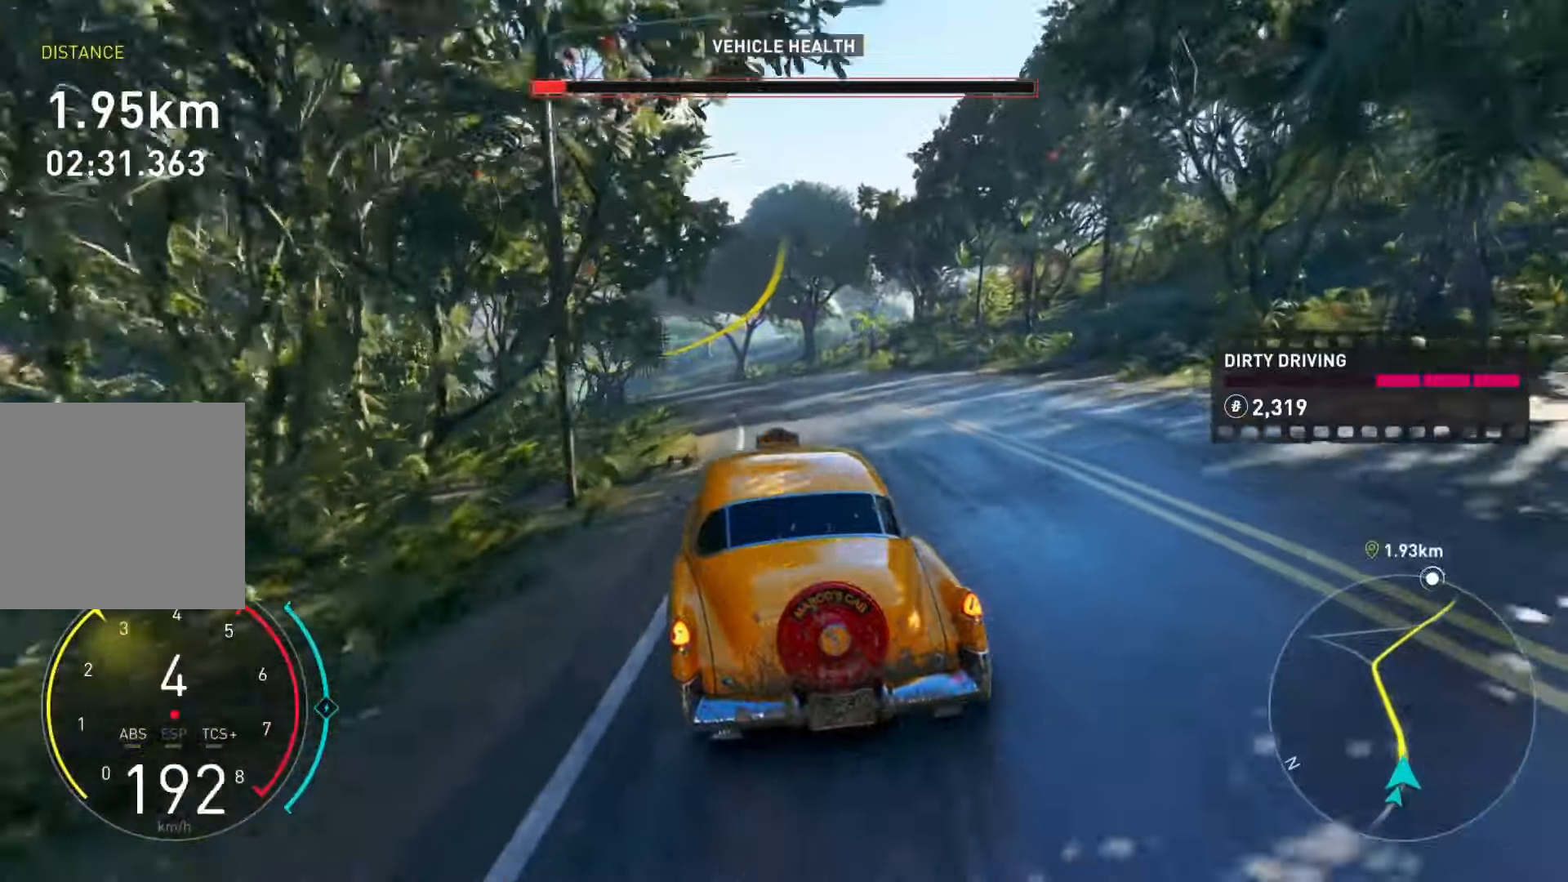
{"buttons": ["R2"], "left_stick": "center", "right_stick": "center", "events": [[17, "R2", "up"], [50, "R2", "down"], [434, "L3", "up"], [484, "left_stick", "center"]]}
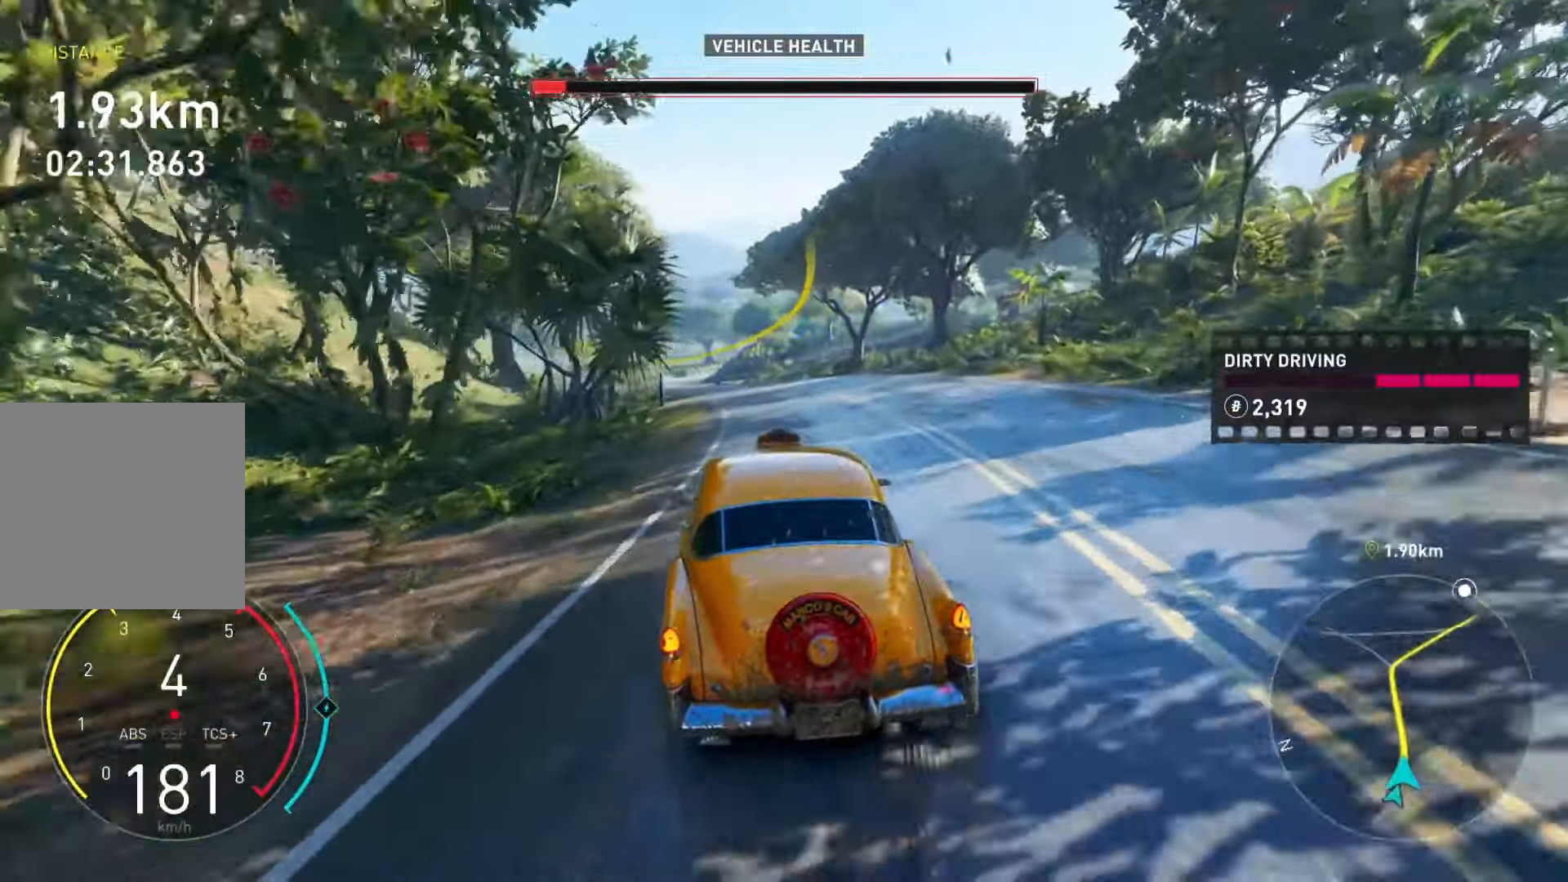
{"buttons": ["R2"], "left_stick": "left", "right_stick": "center", "events": [[34, "left_stick", "up-right"], [201, "left_stick", "up-left"], [301, "left_stick", "left"]]}
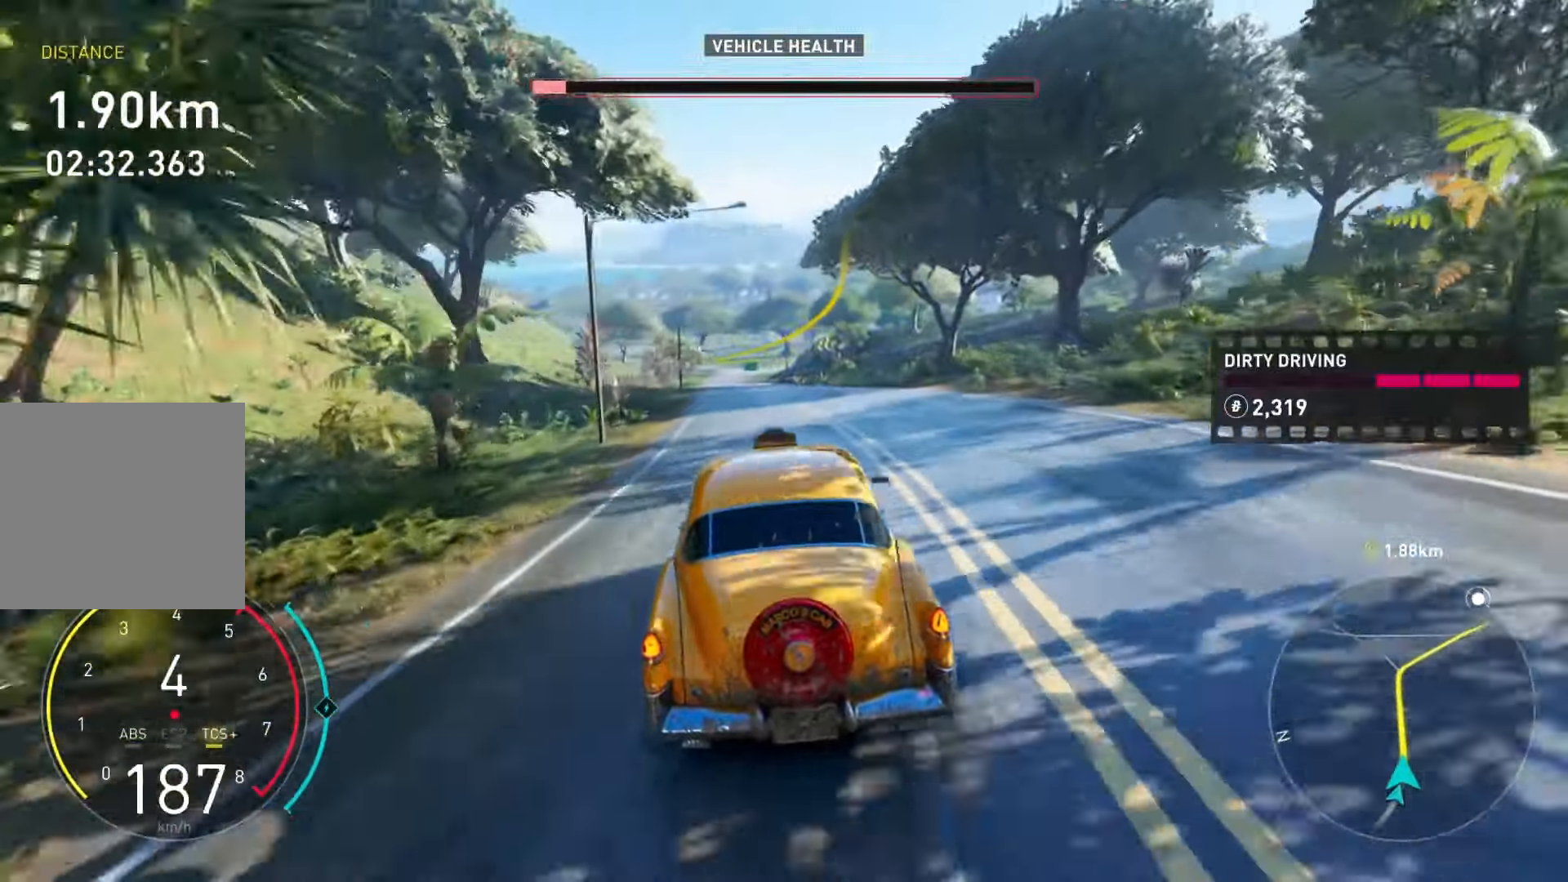
{"buttons": ["Y", "R2"], "left_stick": "center", "right_stick": "center", "events": [[83, "Y", "down"], [133, "left_stick", "center"]]}
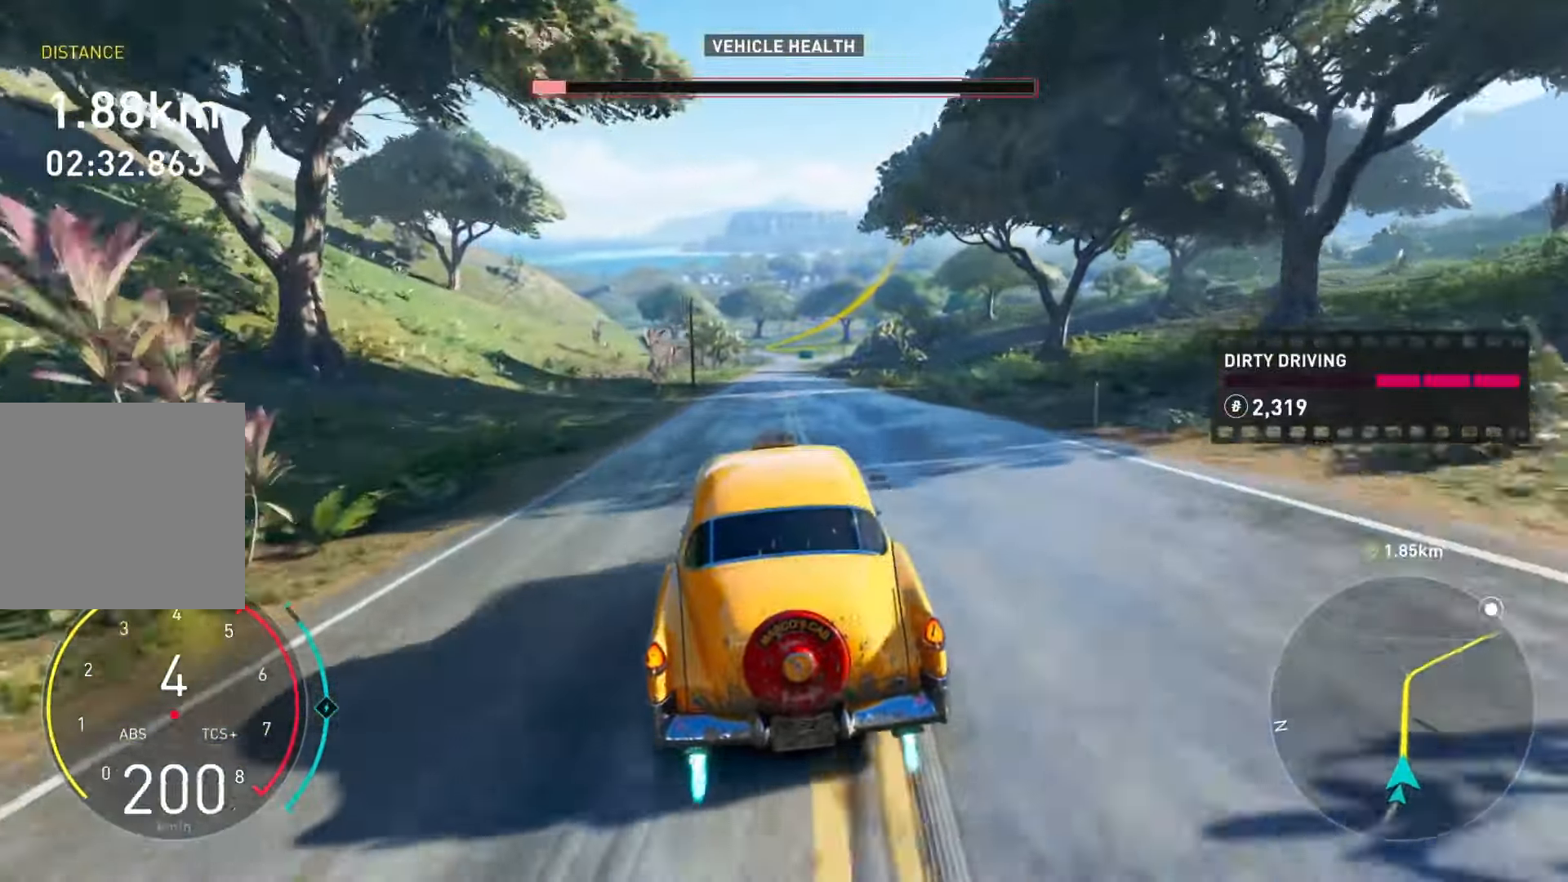
{"buttons": ["Y", "R2"], "left_stick": "center", "right_stick": "center", "events": [[234, "left_stick", "left"], [368, "left_stick", "center"]]}
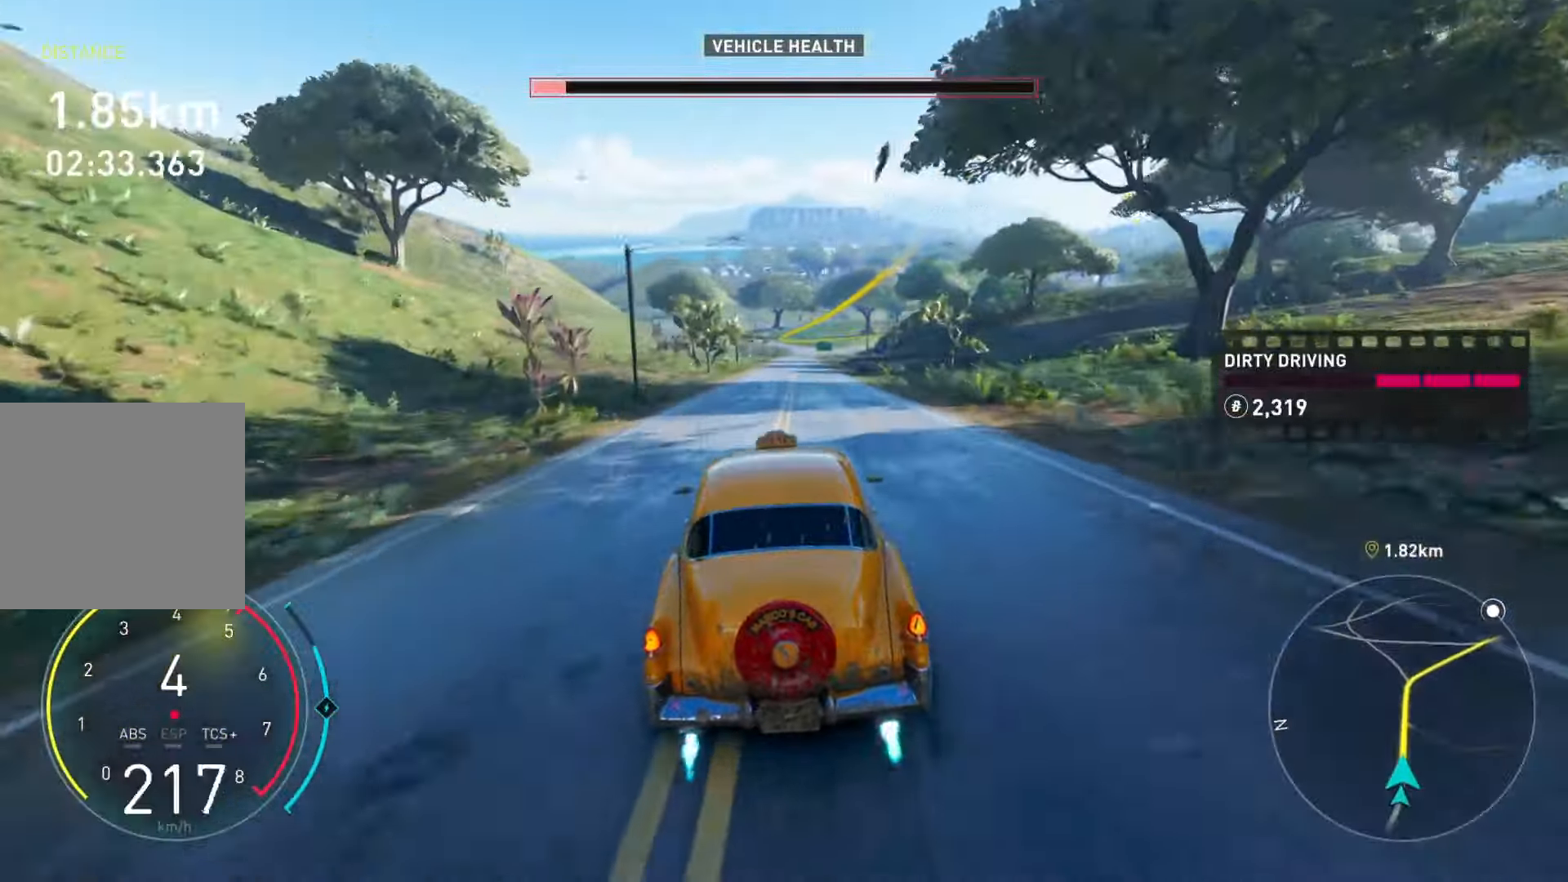
{"buttons": ["Y", "R2"], "left_stick": "center", "right_stick": "center", "events": []}
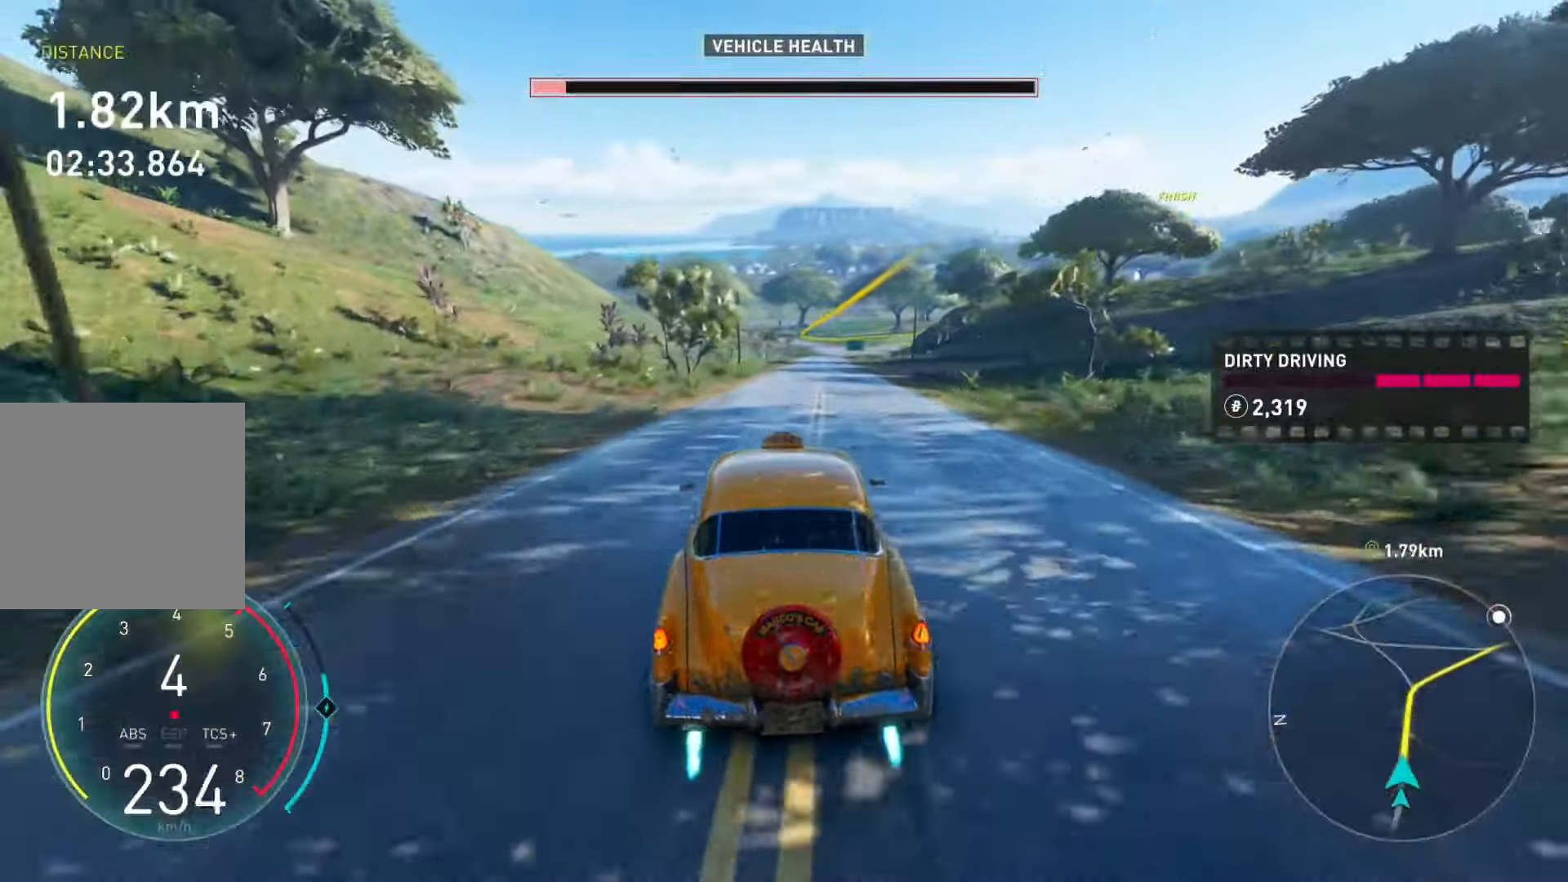
{"buttons": ["R2"], "left_stick": "center", "right_stick": "center", "events": [[17, "Y", "up"], [301, "left_stick", "up-right"], [351, "left_stick", "center"]]}
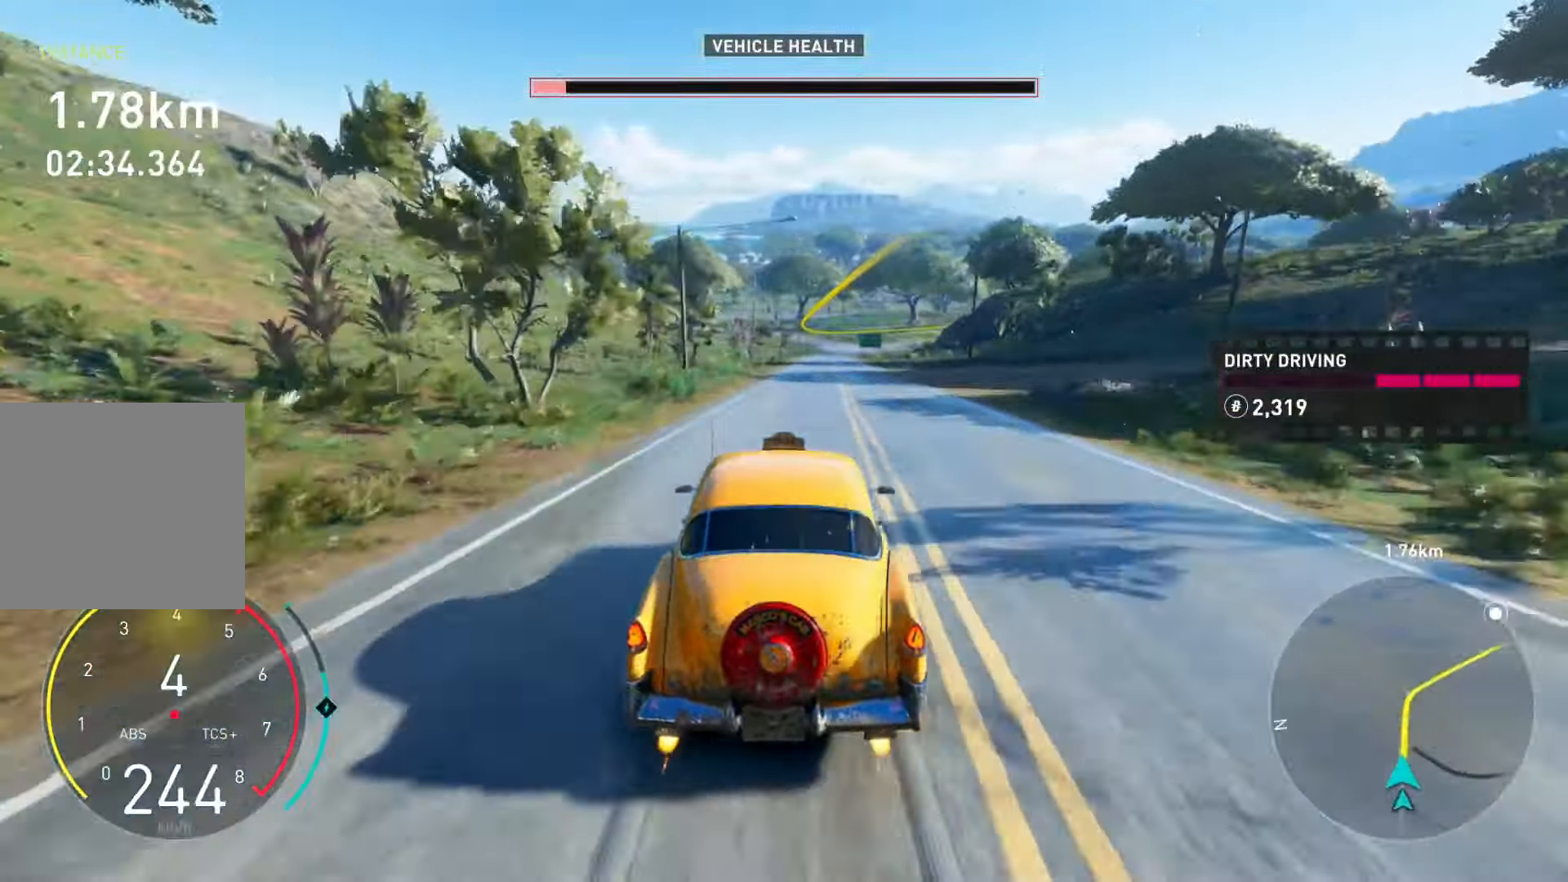
{"buttons": ["R2"], "left_stick": "center", "right_stick": "center", "events": []}
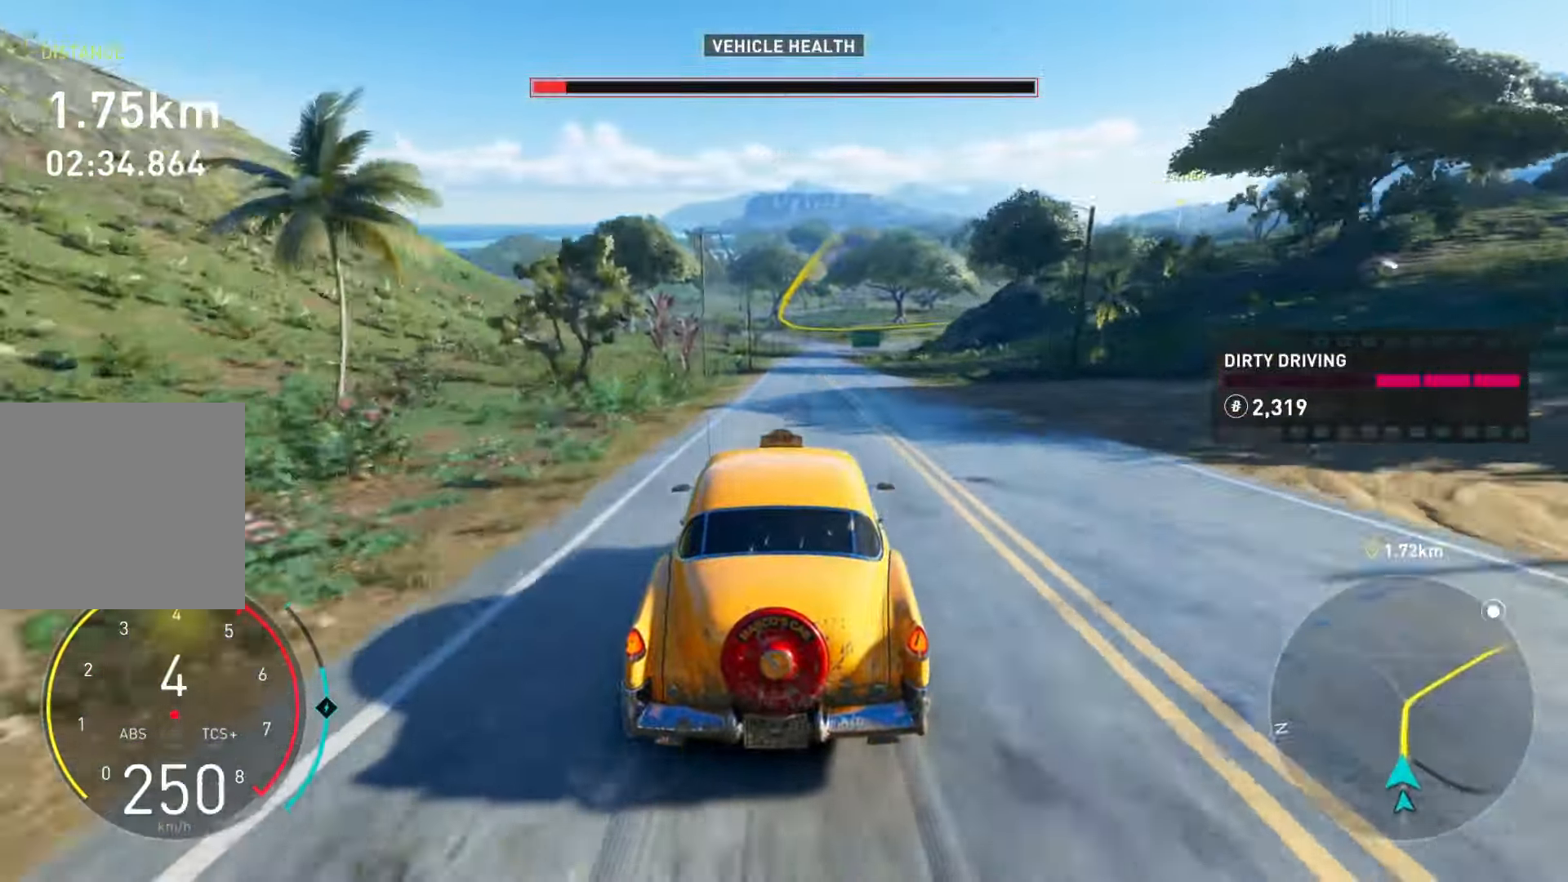
{"buttons": ["R2"], "left_stick": "center", "right_stick": "center", "events": []}
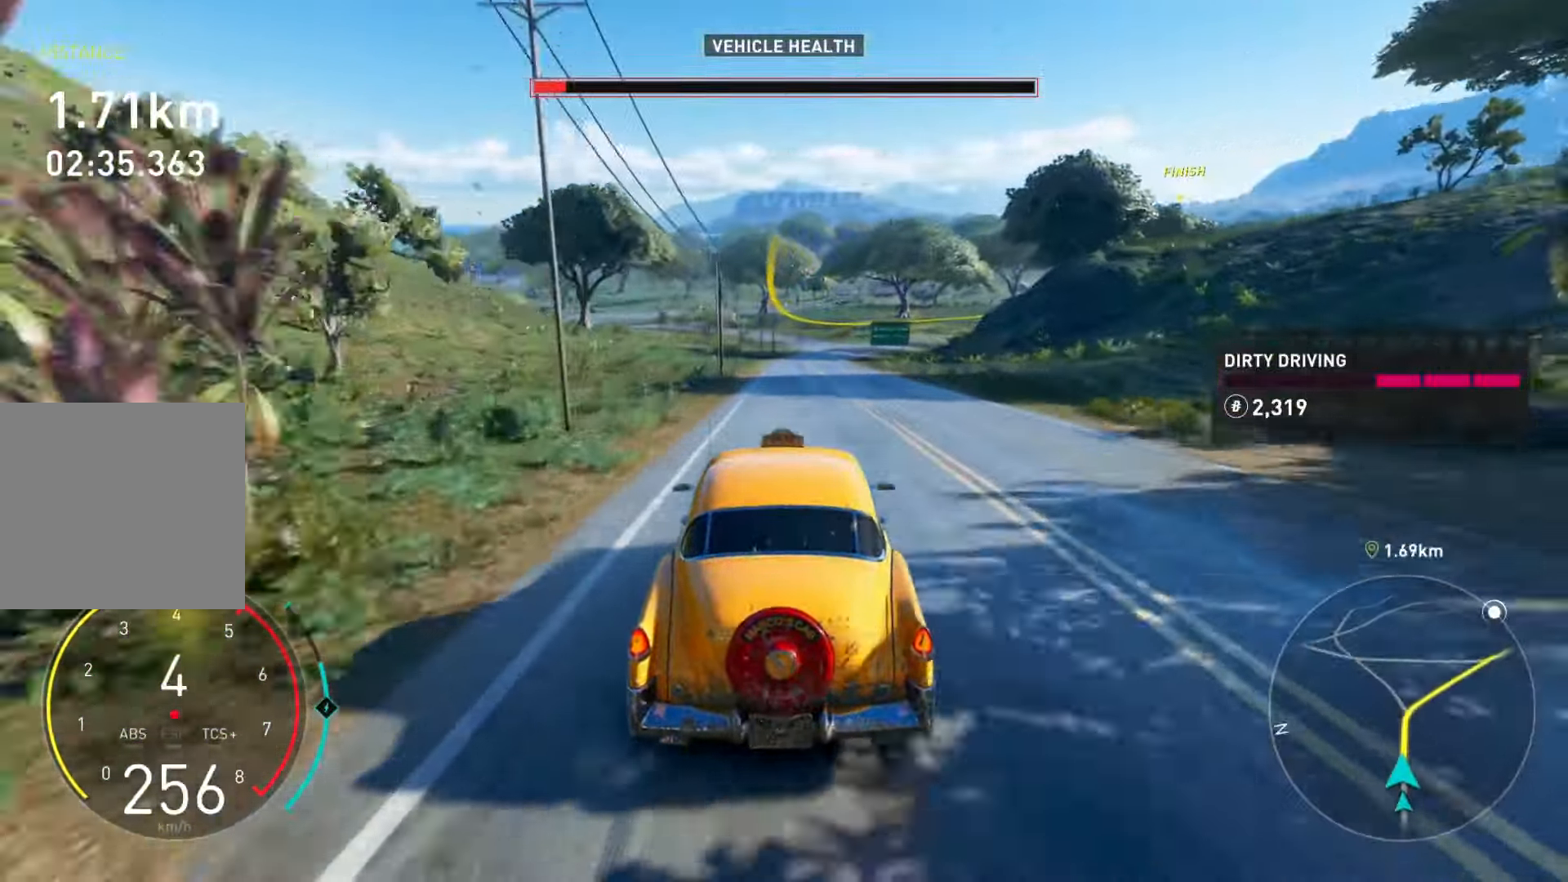
{"buttons": ["R2"], "left_stick": "up-right", "right_stick": "center", "events": [[184, "left_stick", "up-right"]]}
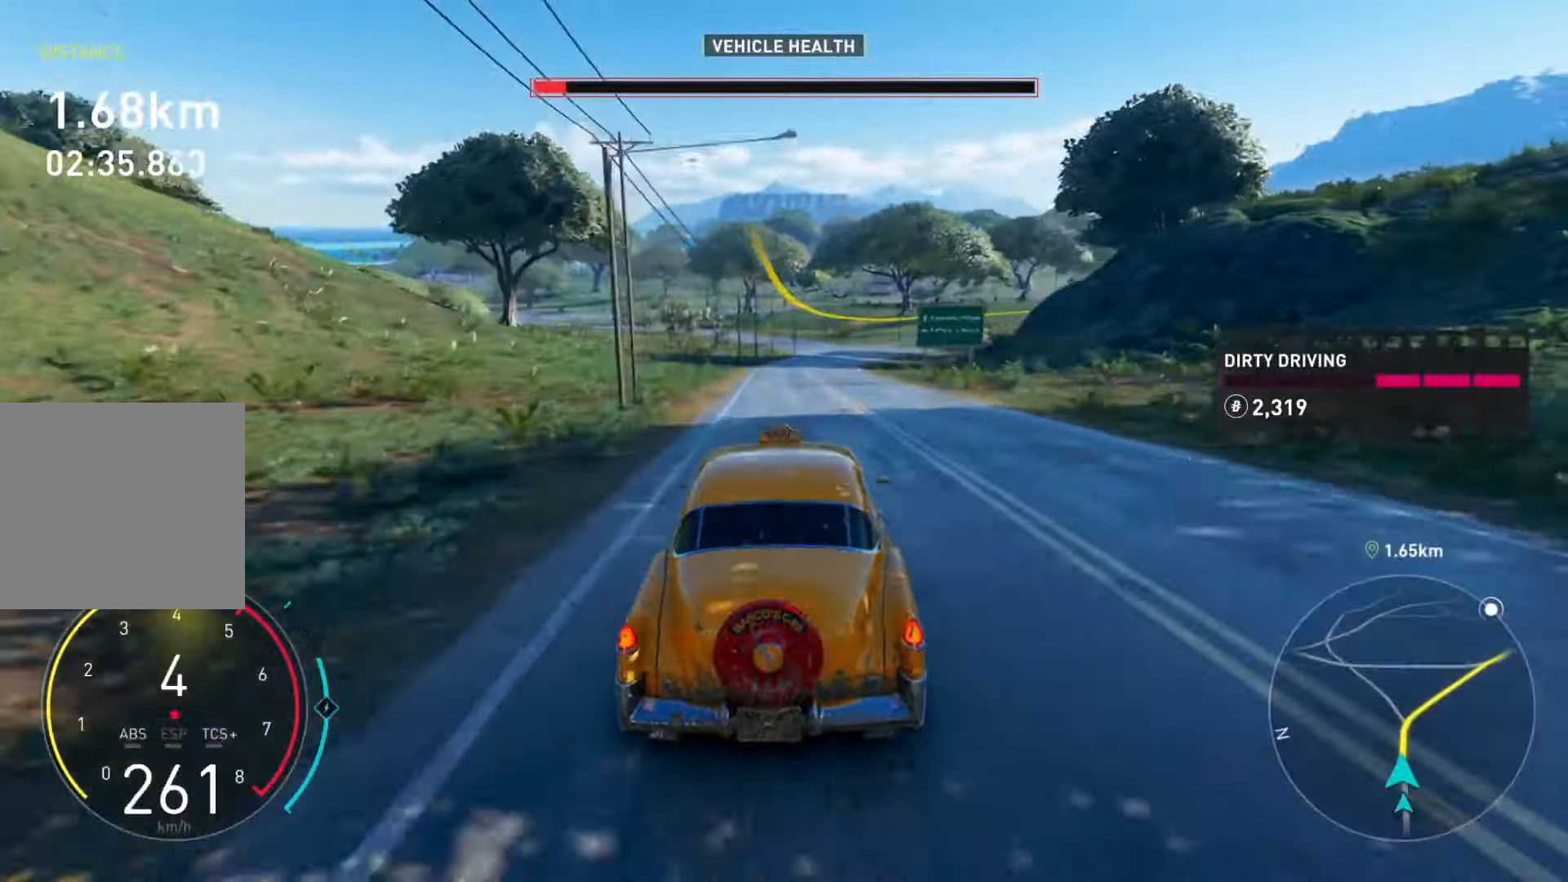
{"buttons": [], "left_stick": "right", "right_stick": "center", "events": [[67, "R2", "up"], [117, "R2", "down"], [217, "R2", "up"], [334, "left_stick", "center"], [468, "left_stick", "right"]]}
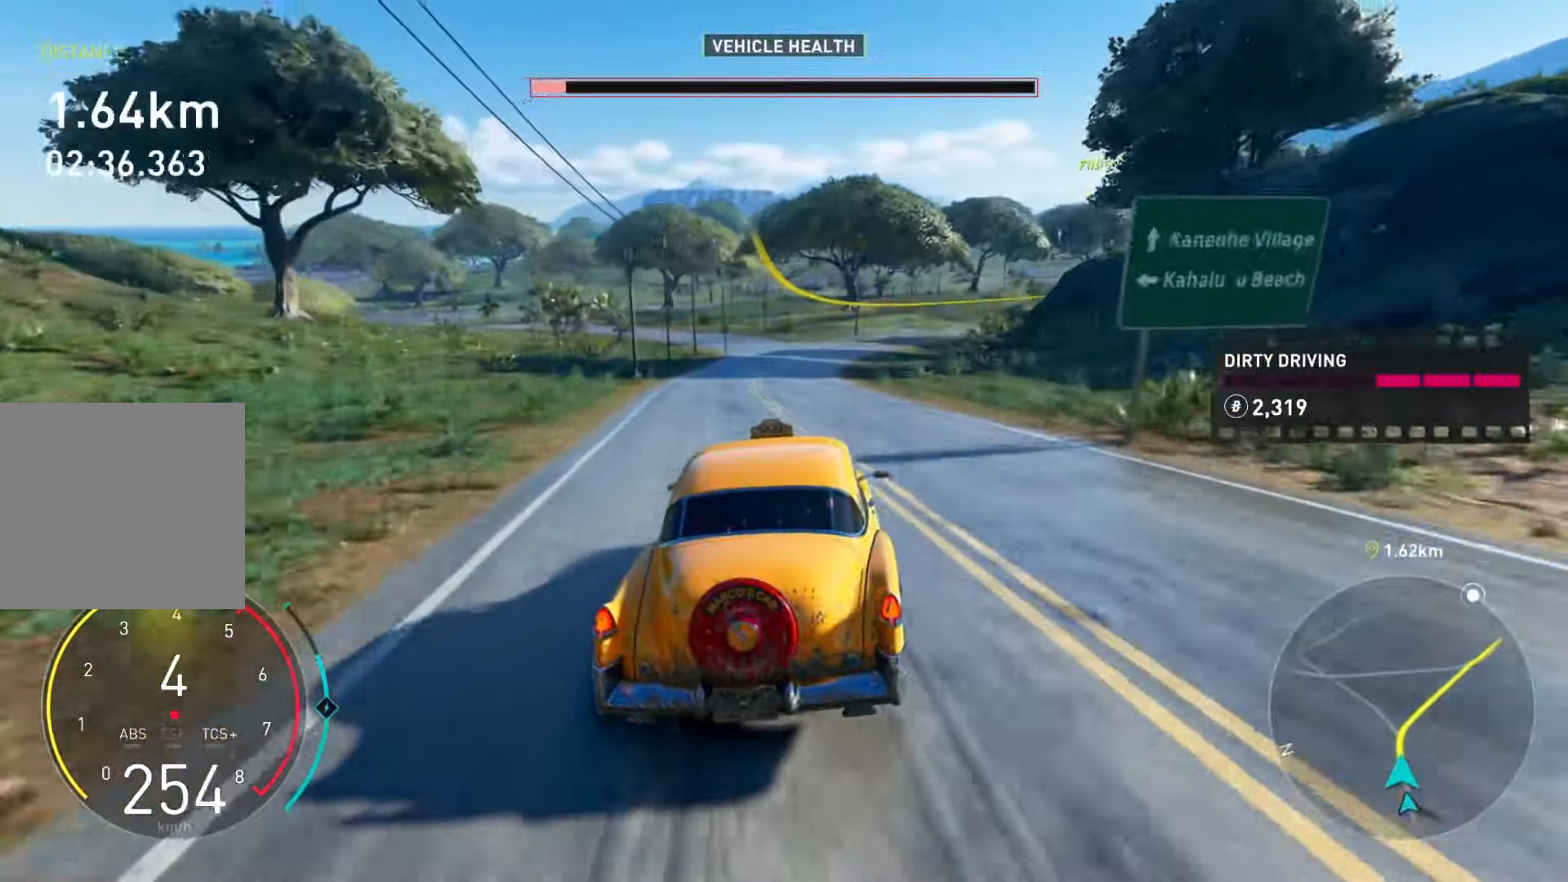
{"buttons": [], "left_stick": "up-right", "right_stick": "center", "events": [[67, "R2", "down"], [67, "X", "down"], [200, "left_stick", "up-right"], [283, "R2", "up"], [367, "X", "up"], [383, "R2", "down"], [467, "R2", "up"]]}
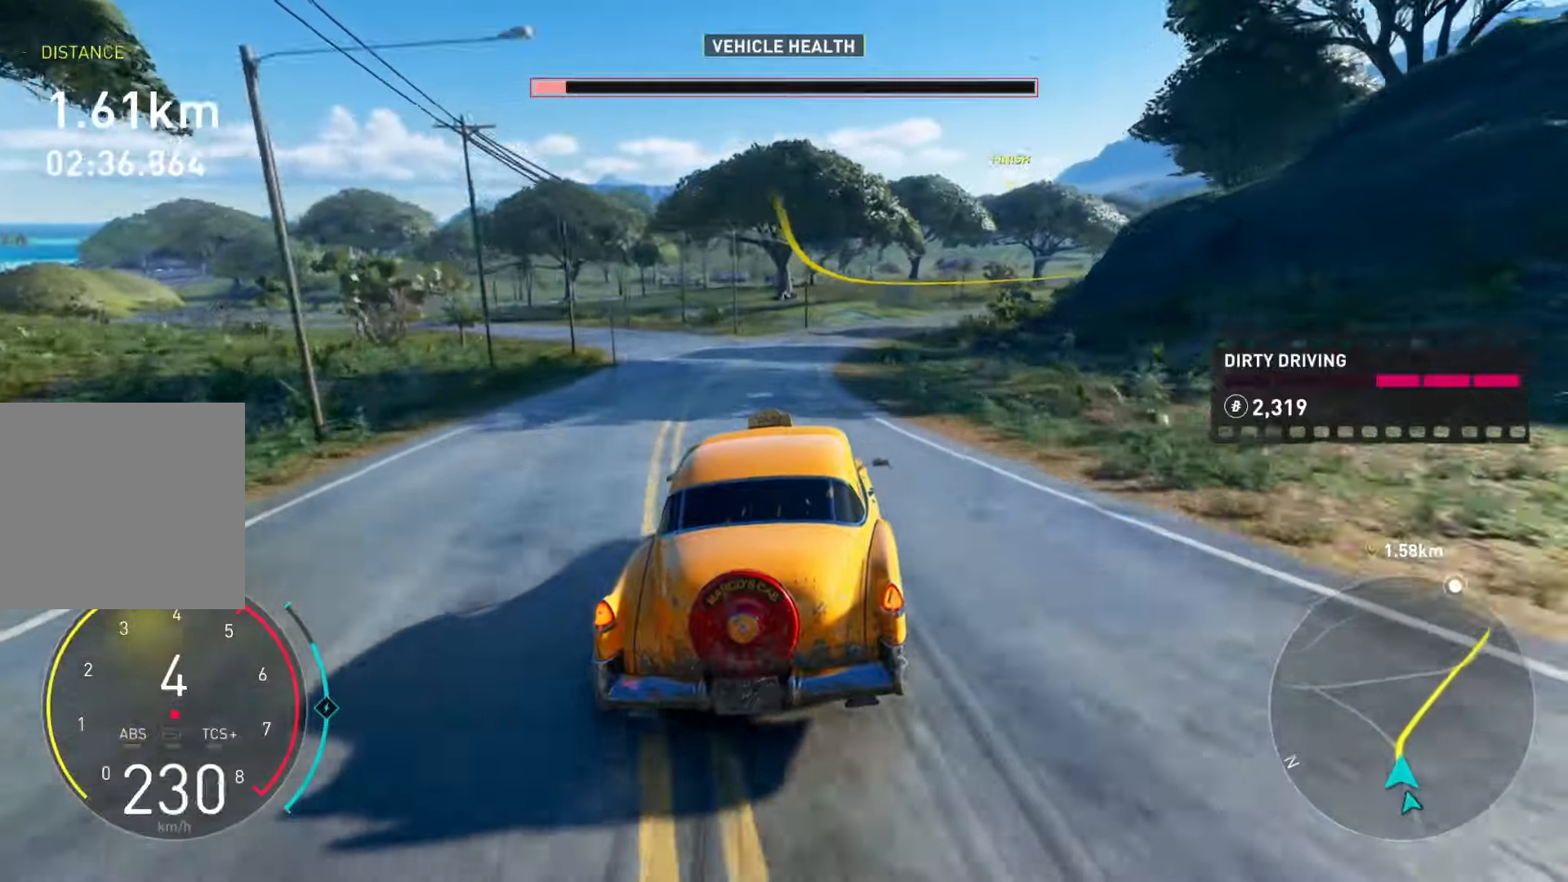
{"buttons": [], "left_stick": "up-right", "right_stick": "center", "events": []}
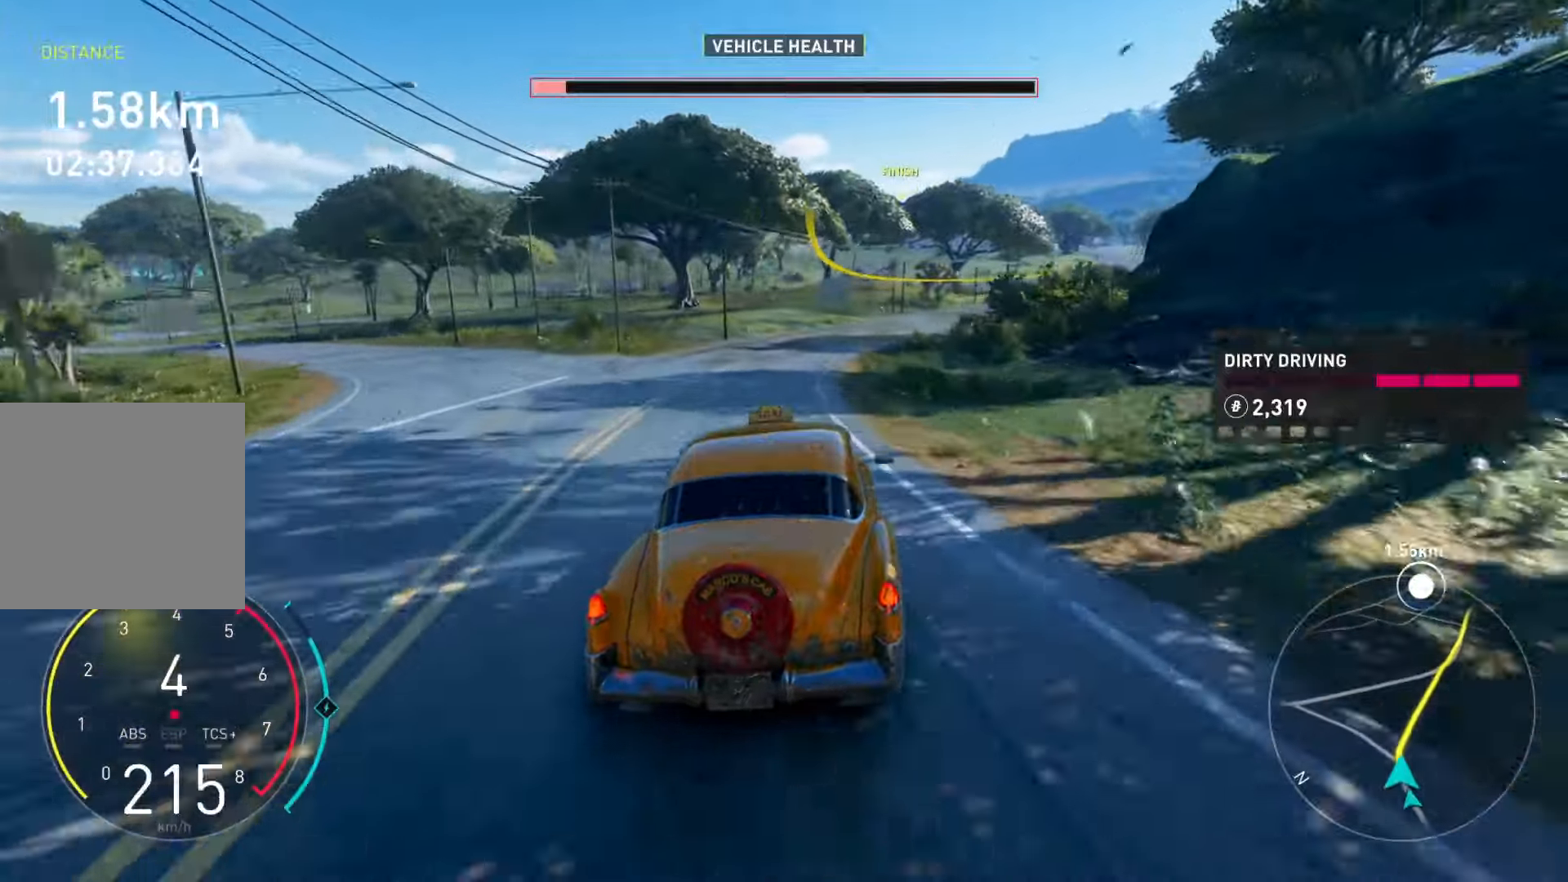
{"buttons": ["R2"], "left_stick": "up-right", "right_stick": "center", "events": [[184, "R2", "down"]]}
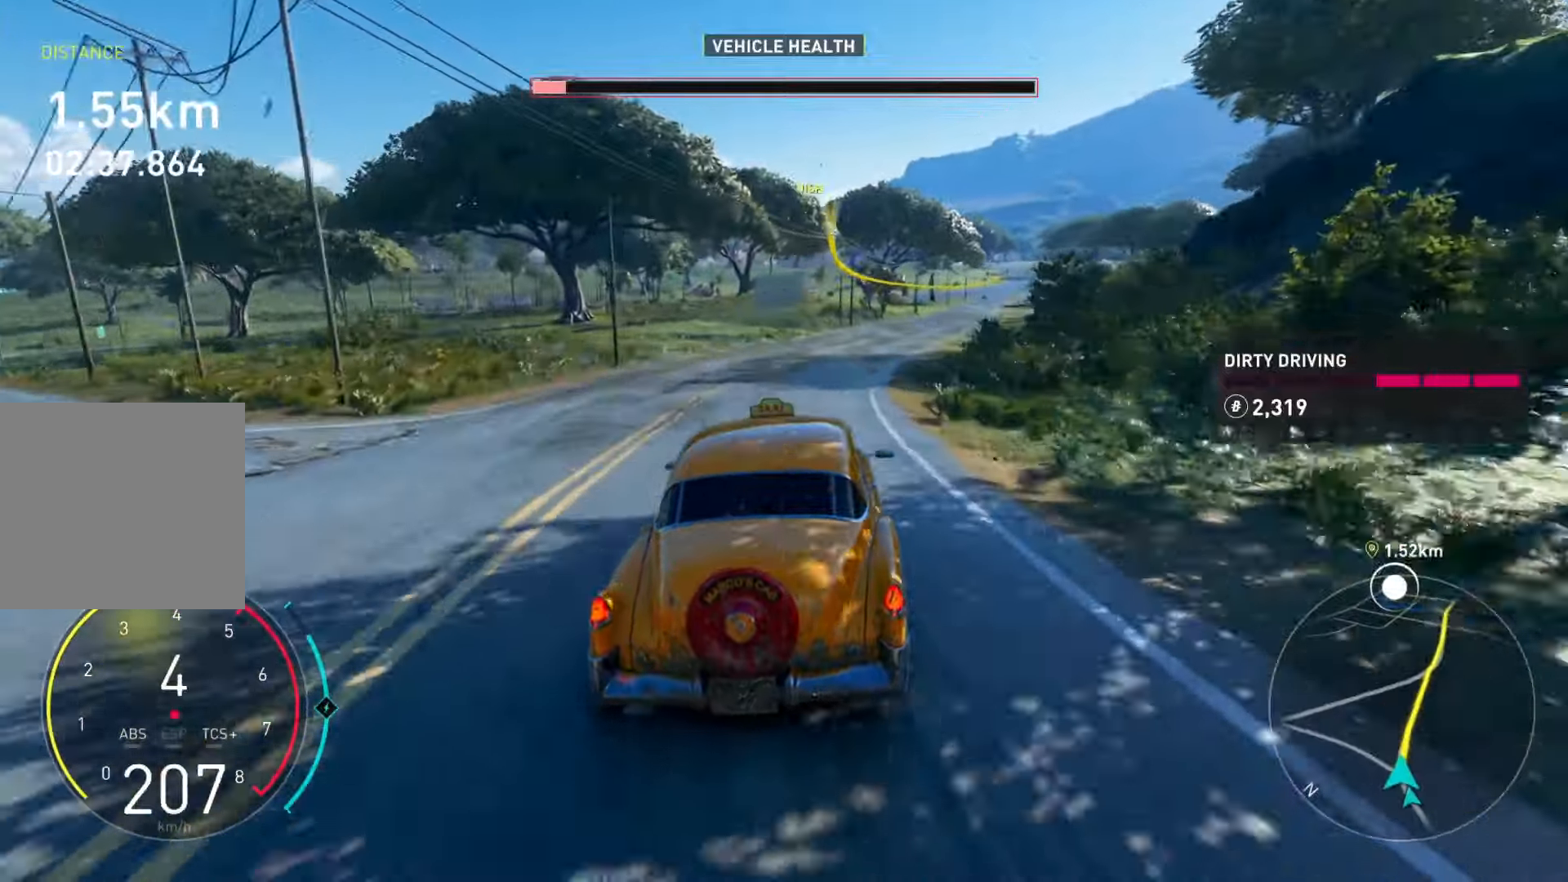
{"buttons": ["R2"], "left_stick": "center", "right_stick": "center", "events": [[500, "left_stick", "center"]]}
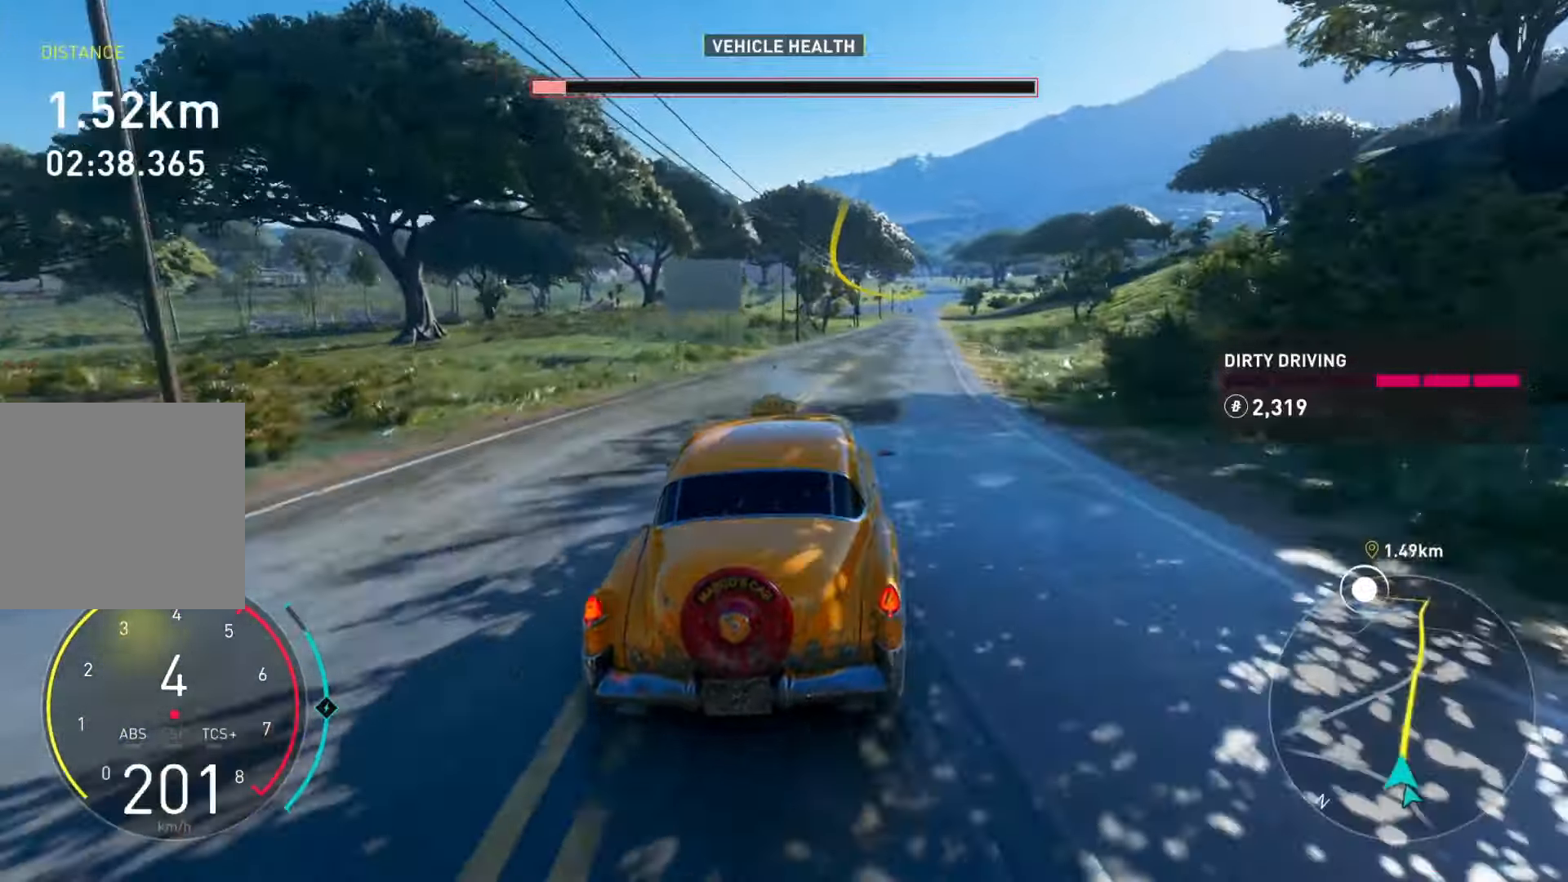
{"buttons": ["R2"], "left_stick": "center", "right_stick": "center", "events": [[134, "left_stick", "up-right"], [284, "left_stick", "center"]]}